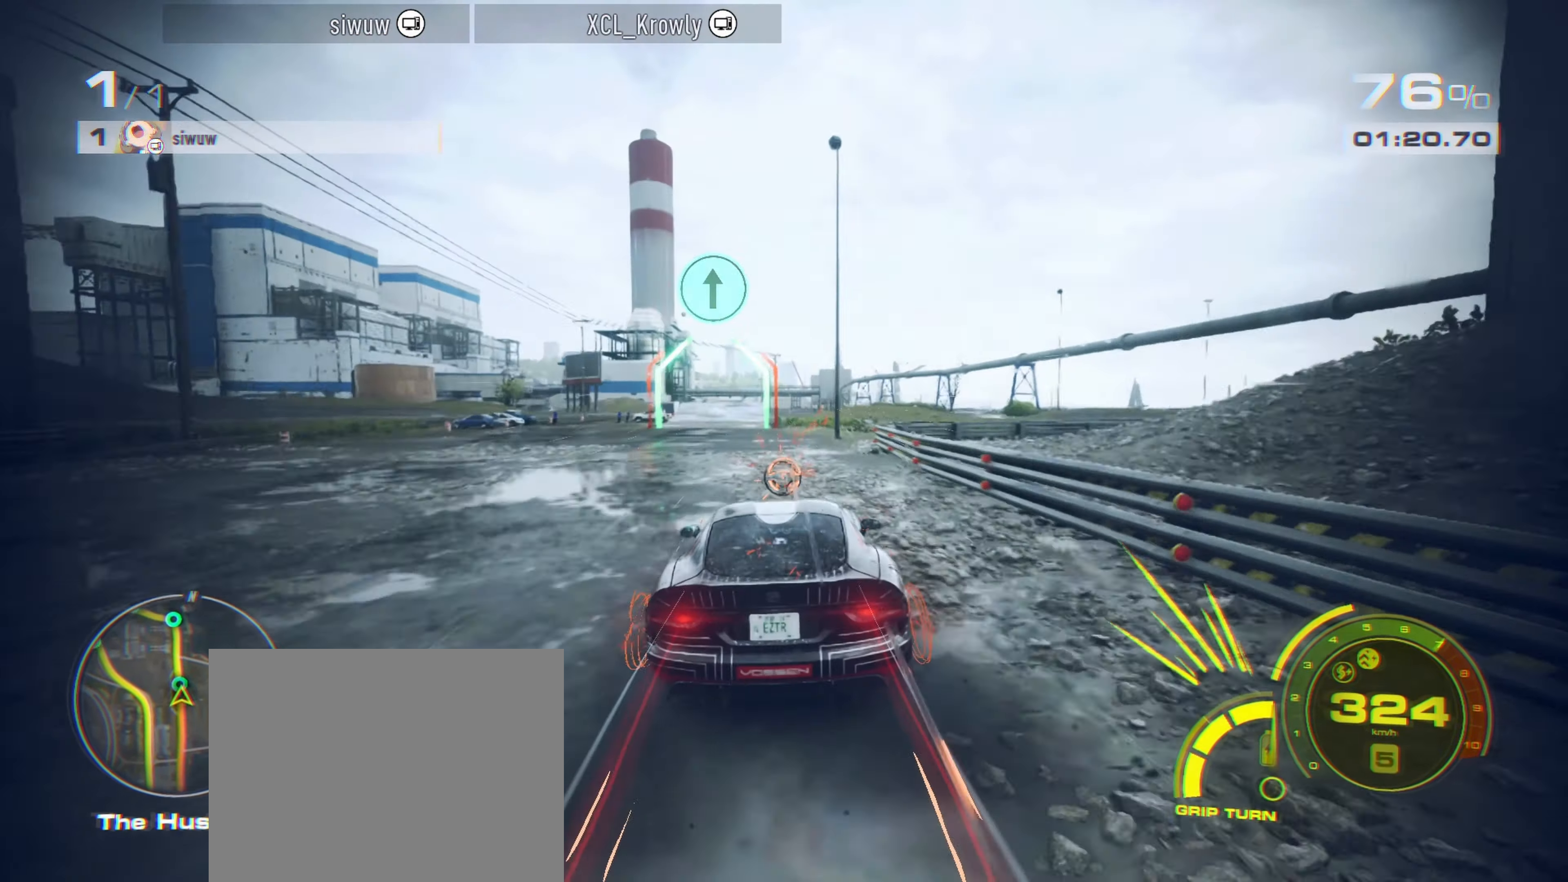
Gameplay with a controller (Xbox layout); each line is a JSON object with the inputs held at the frame after it. "events" lists button and stick changes between this image and that frame as [ms after this image, input, new state], when the widget could be followed in between. Not read: right_stick.
{"buttons": ["R2"], "left_stick": "up", "events": []}
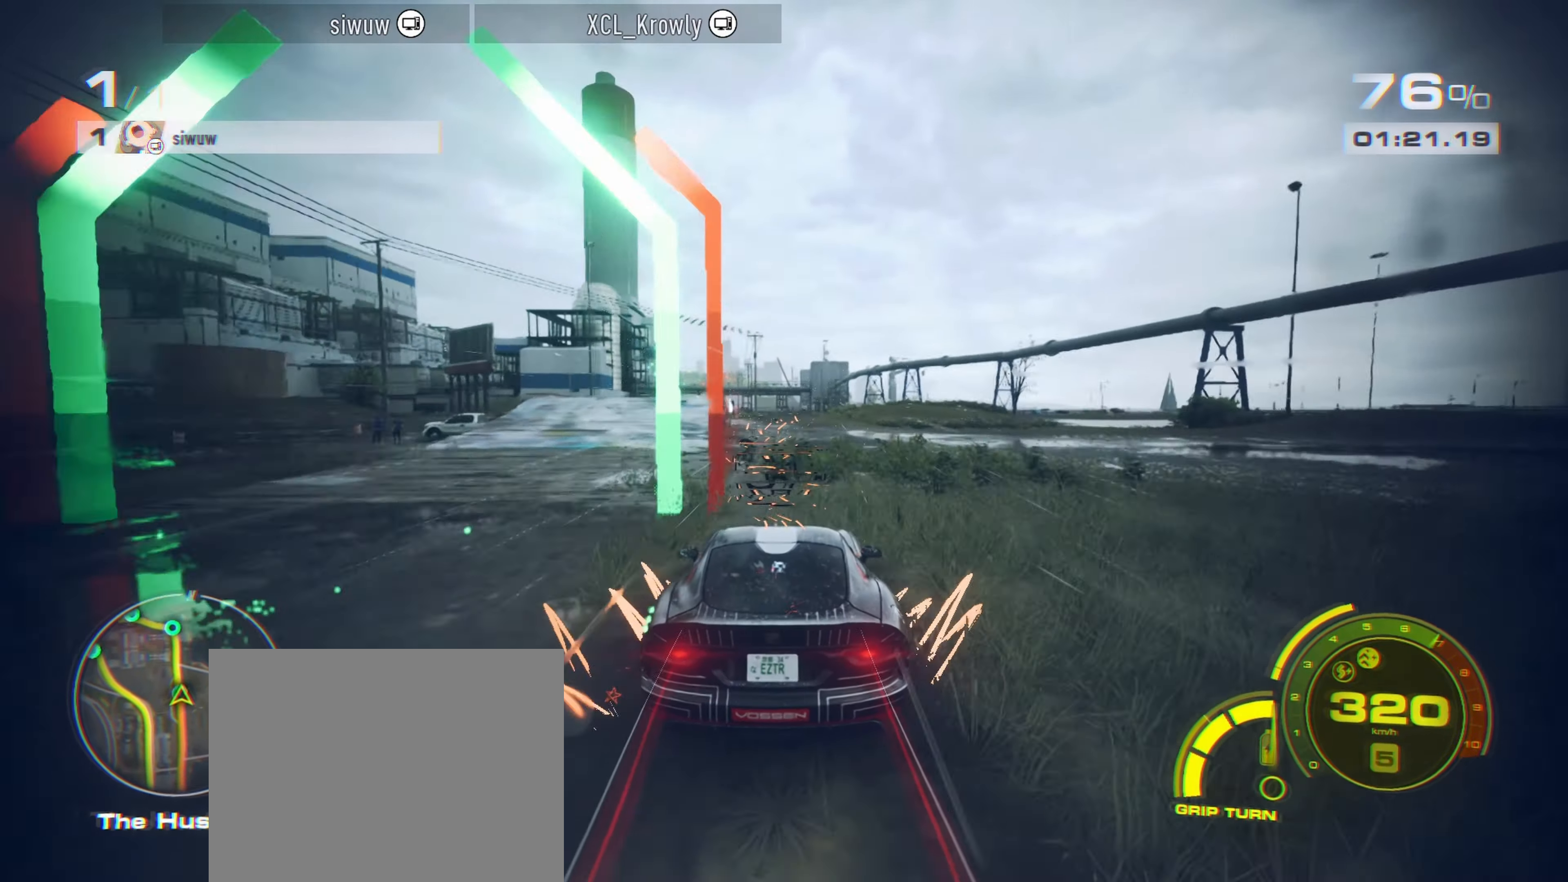
{"buttons": ["R2"], "left_stick": "up-left", "events": [[50, "left_stick", "up-left"]]}
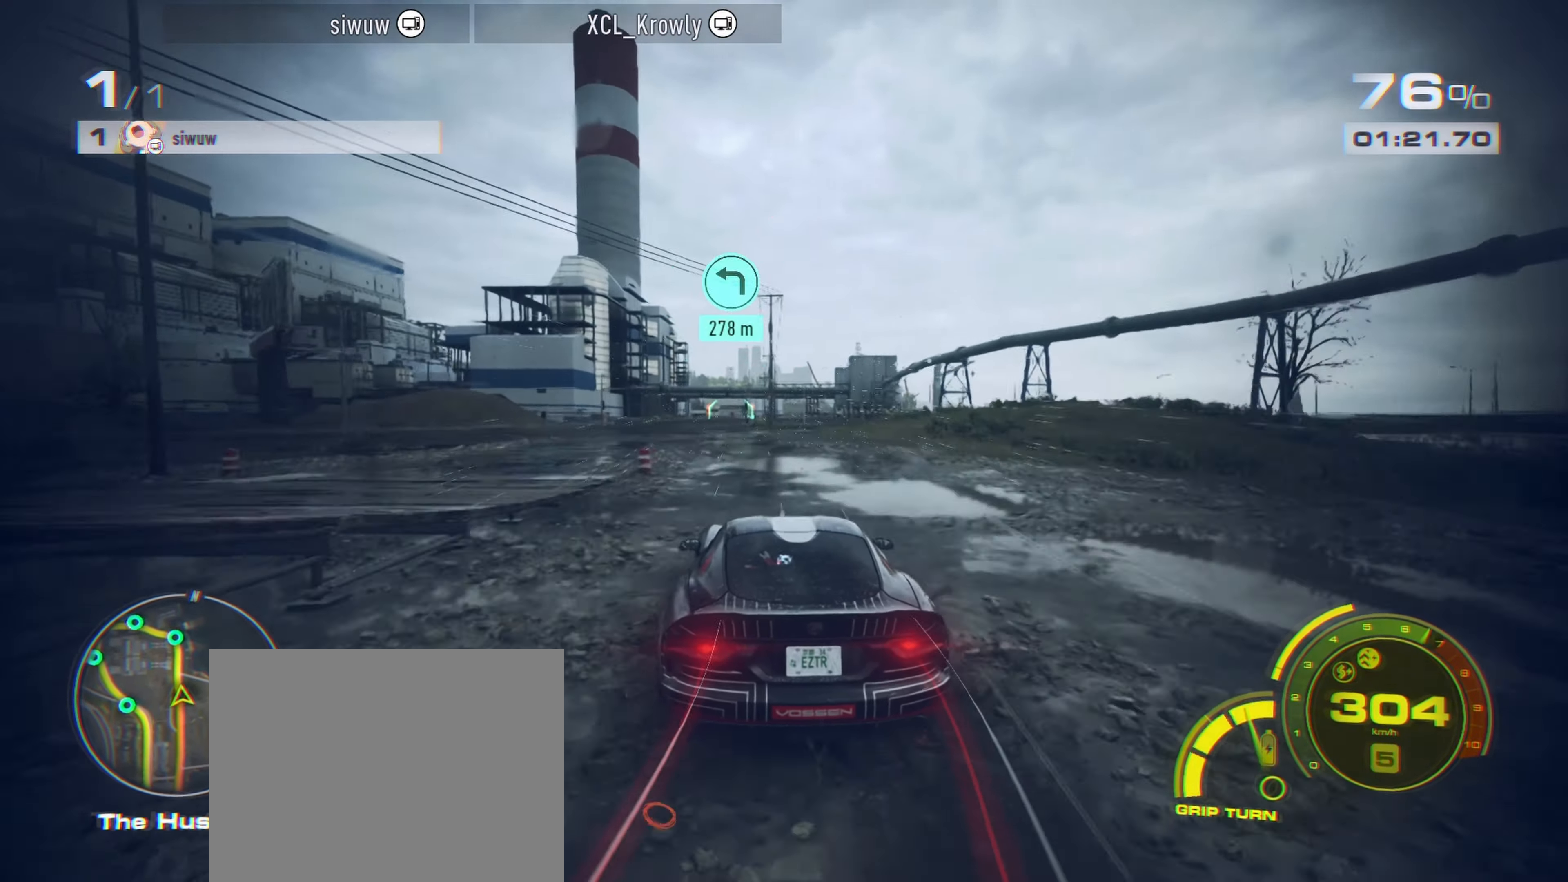
{"buttons": ["R2"], "left_stick": "up-left", "events": []}
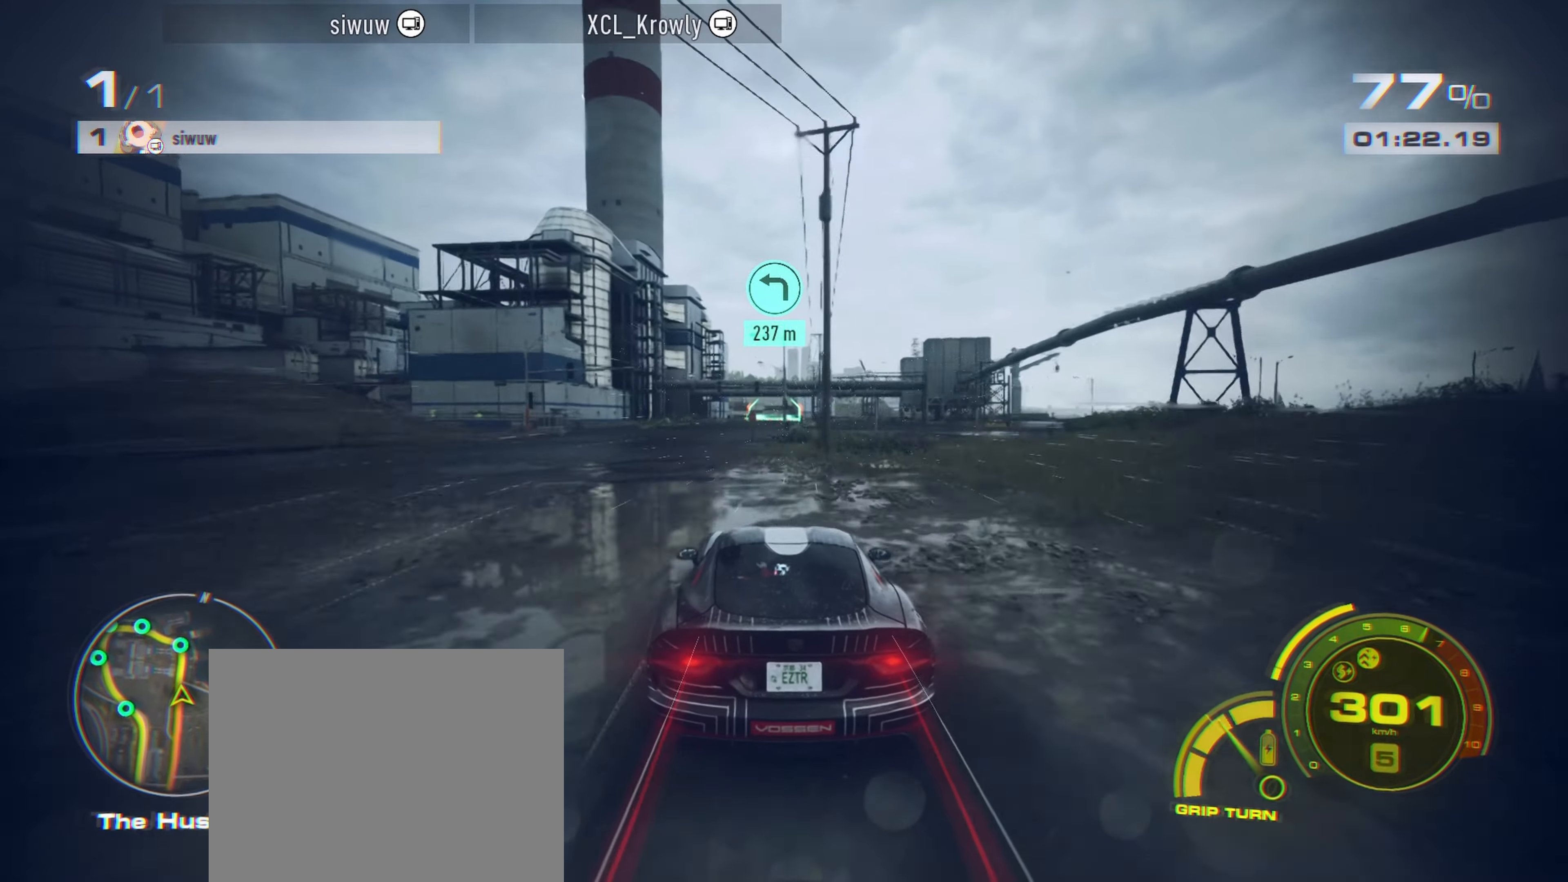
{"buttons": ["R2"], "left_stick": "up", "events": [[483, "left_stick", "up"]]}
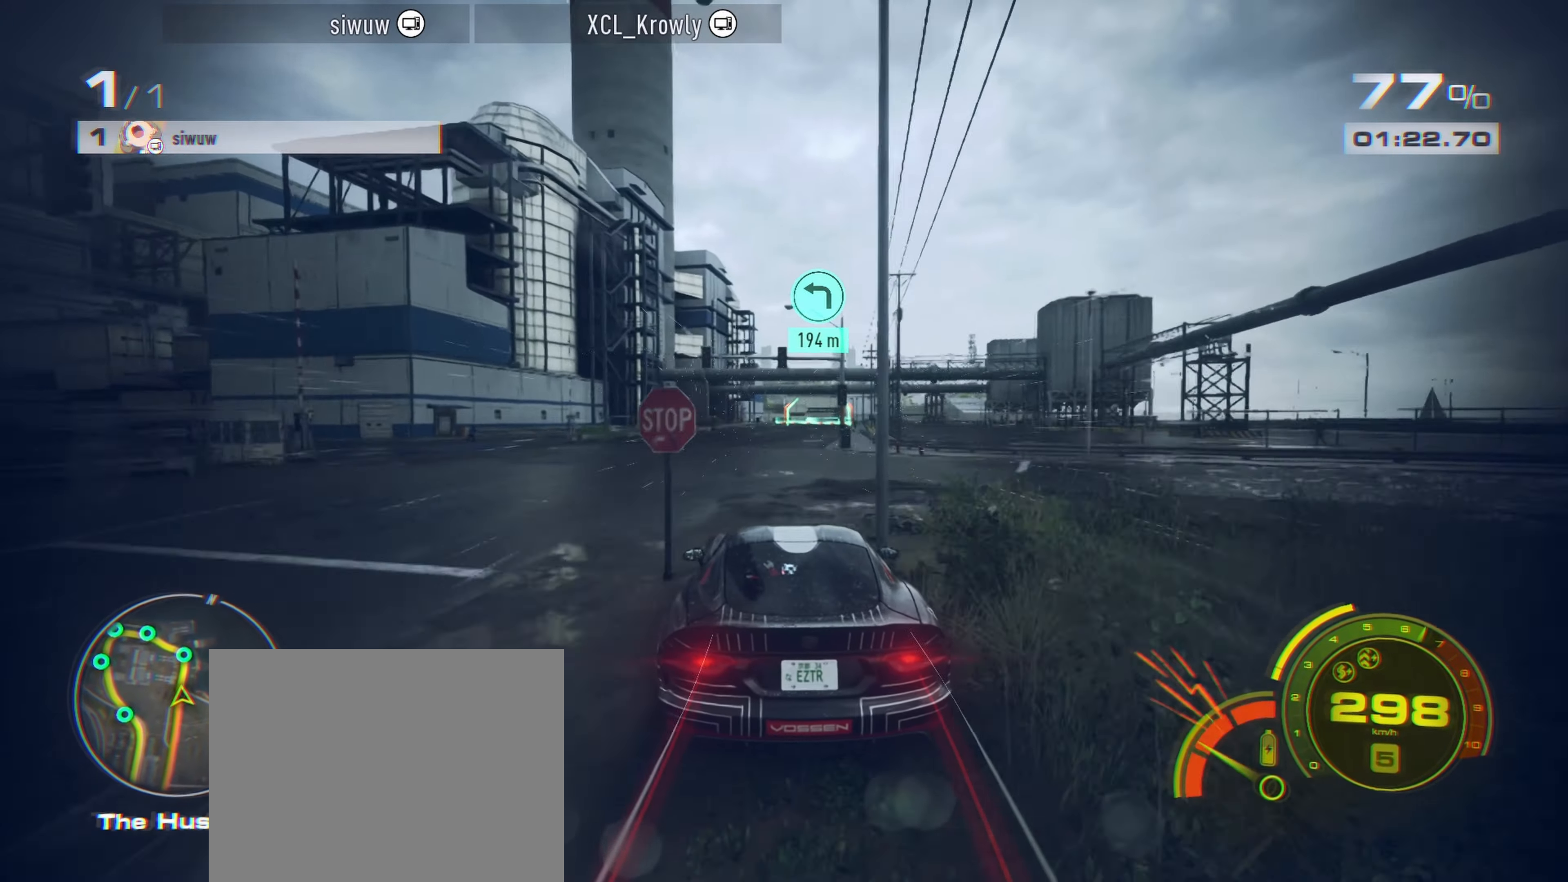
{"buttons": ["R2"], "left_stick": "up-right", "events": [[200, "left_stick", "up-right"], [250, "R2", "up"], [333, "R2", "down"]]}
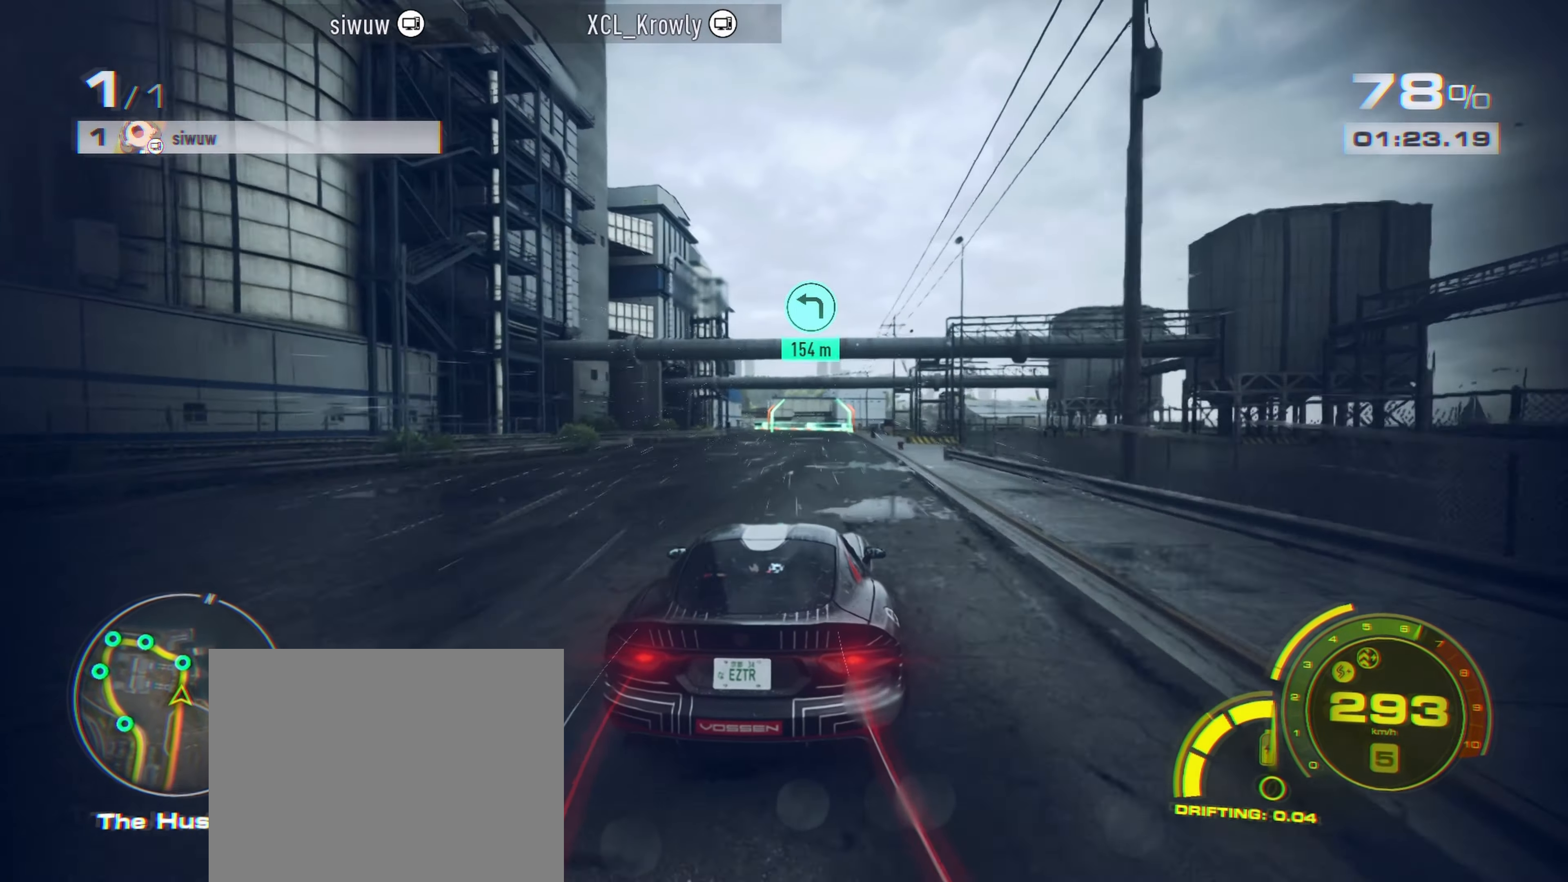
{"buttons": ["R2"], "left_stick": "up", "events": [[467, "left_stick", "up"]]}
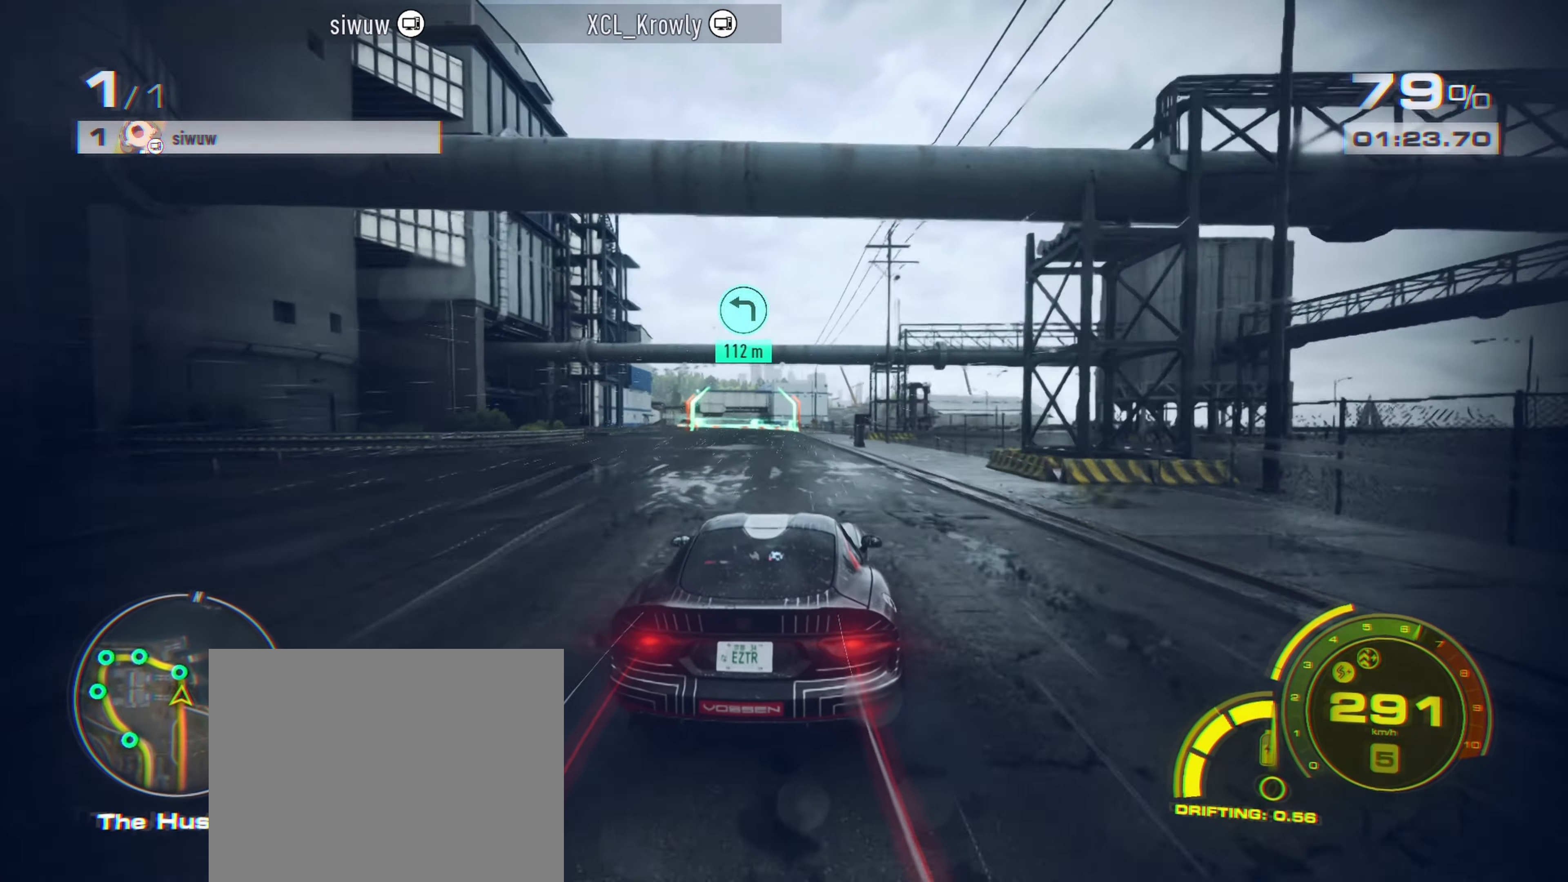
{"buttons": ["R2"], "left_stick": "up-left", "events": [[17, "left_stick", "up-left"], [100, "R2", "up"], [167, "R2", "down"]]}
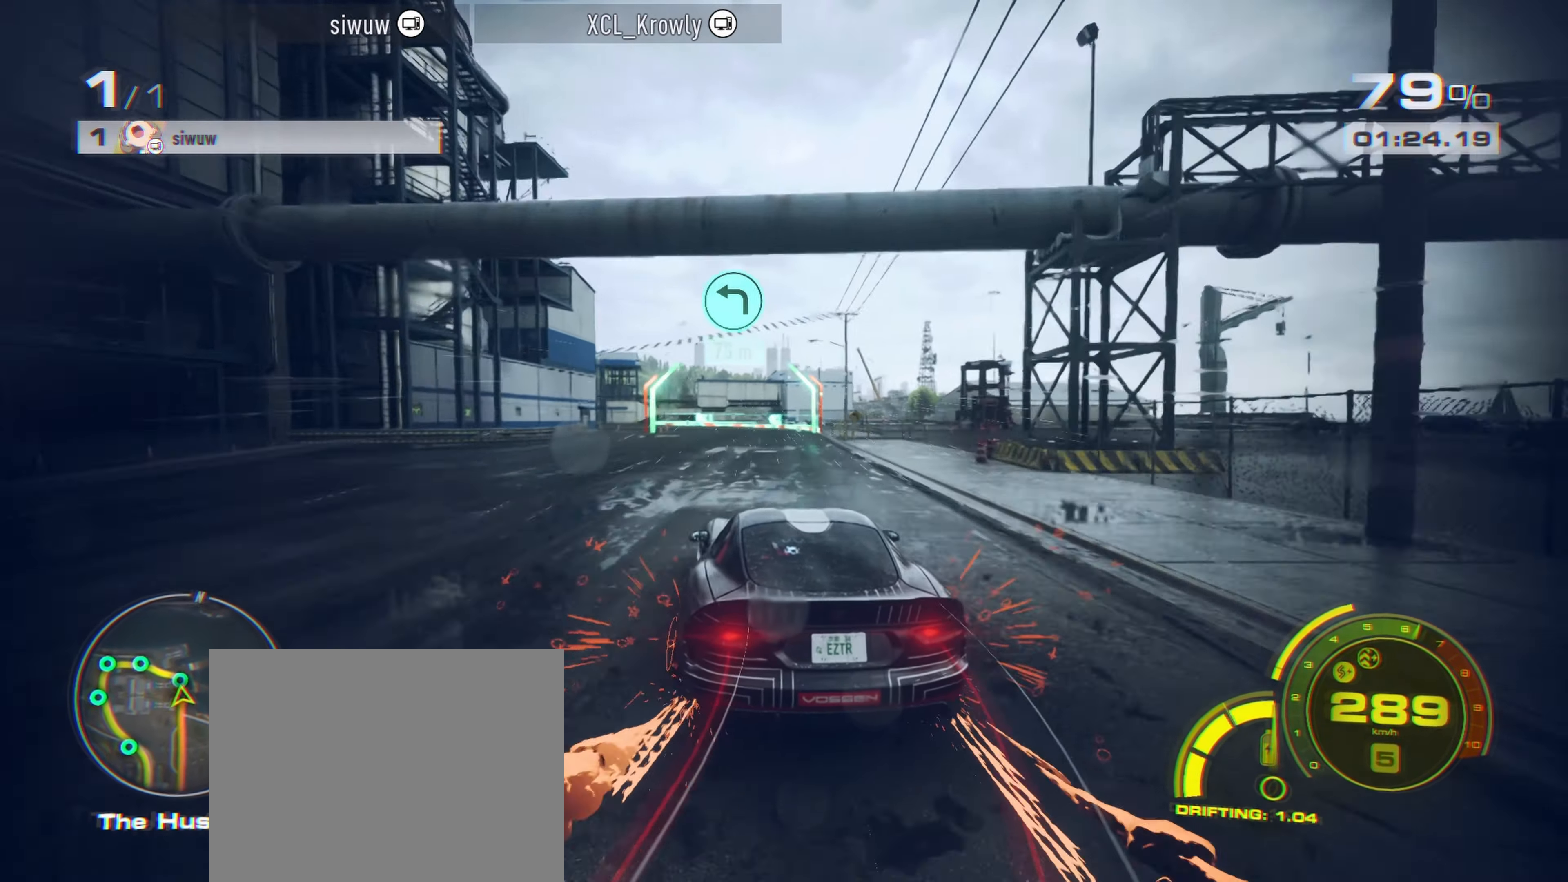
{"buttons": ["A", "R2"], "left_stick": "up-left", "events": [[450, "A", "down"]]}
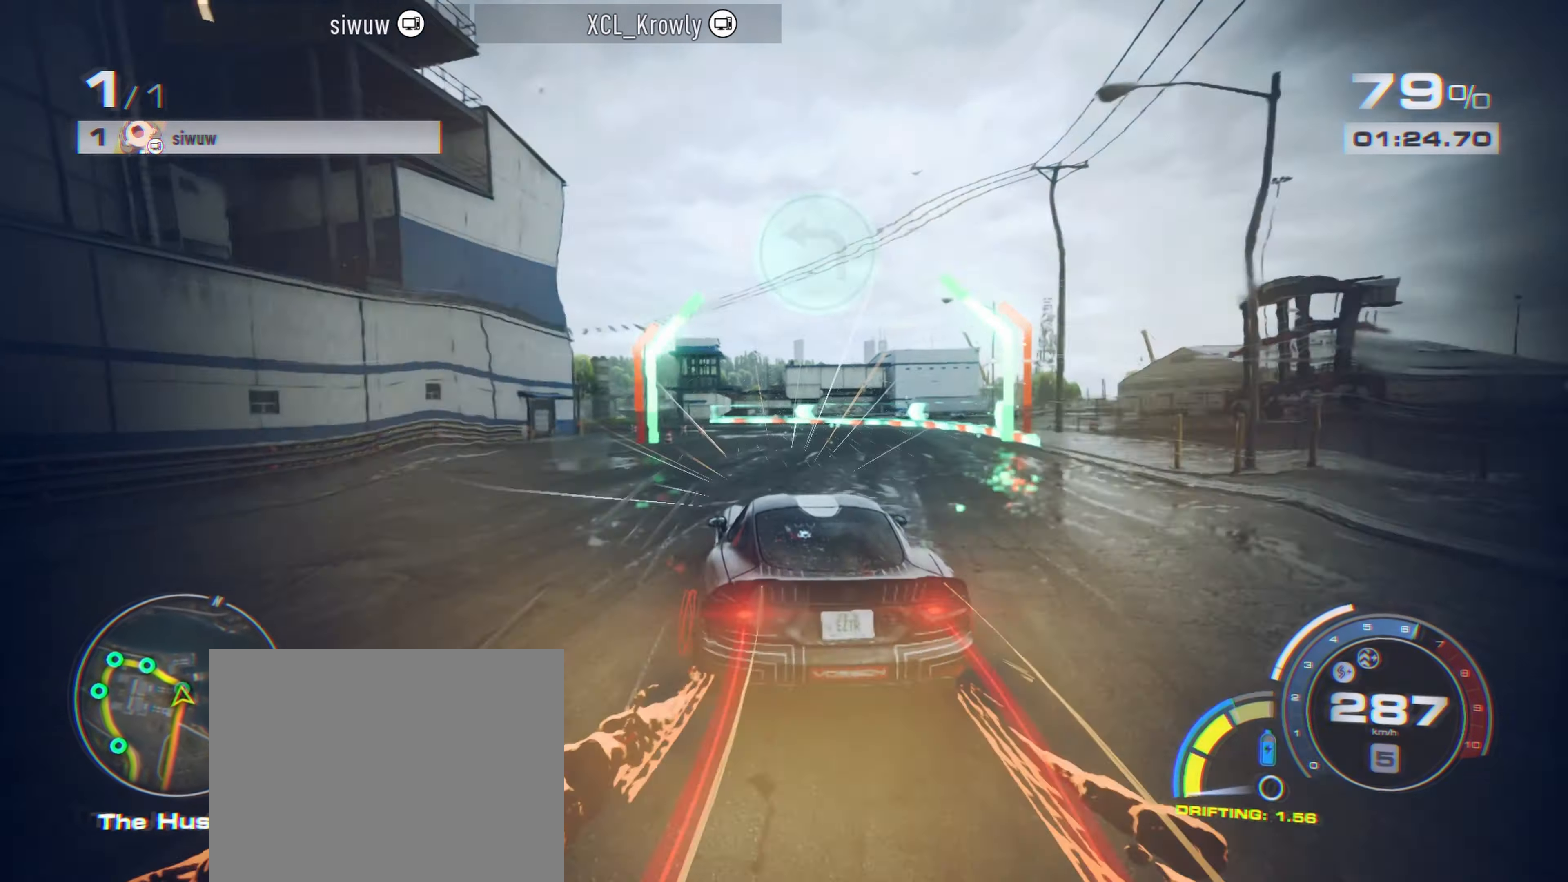
{"buttons": ["A", "R2"], "left_stick": "up-left", "events": []}
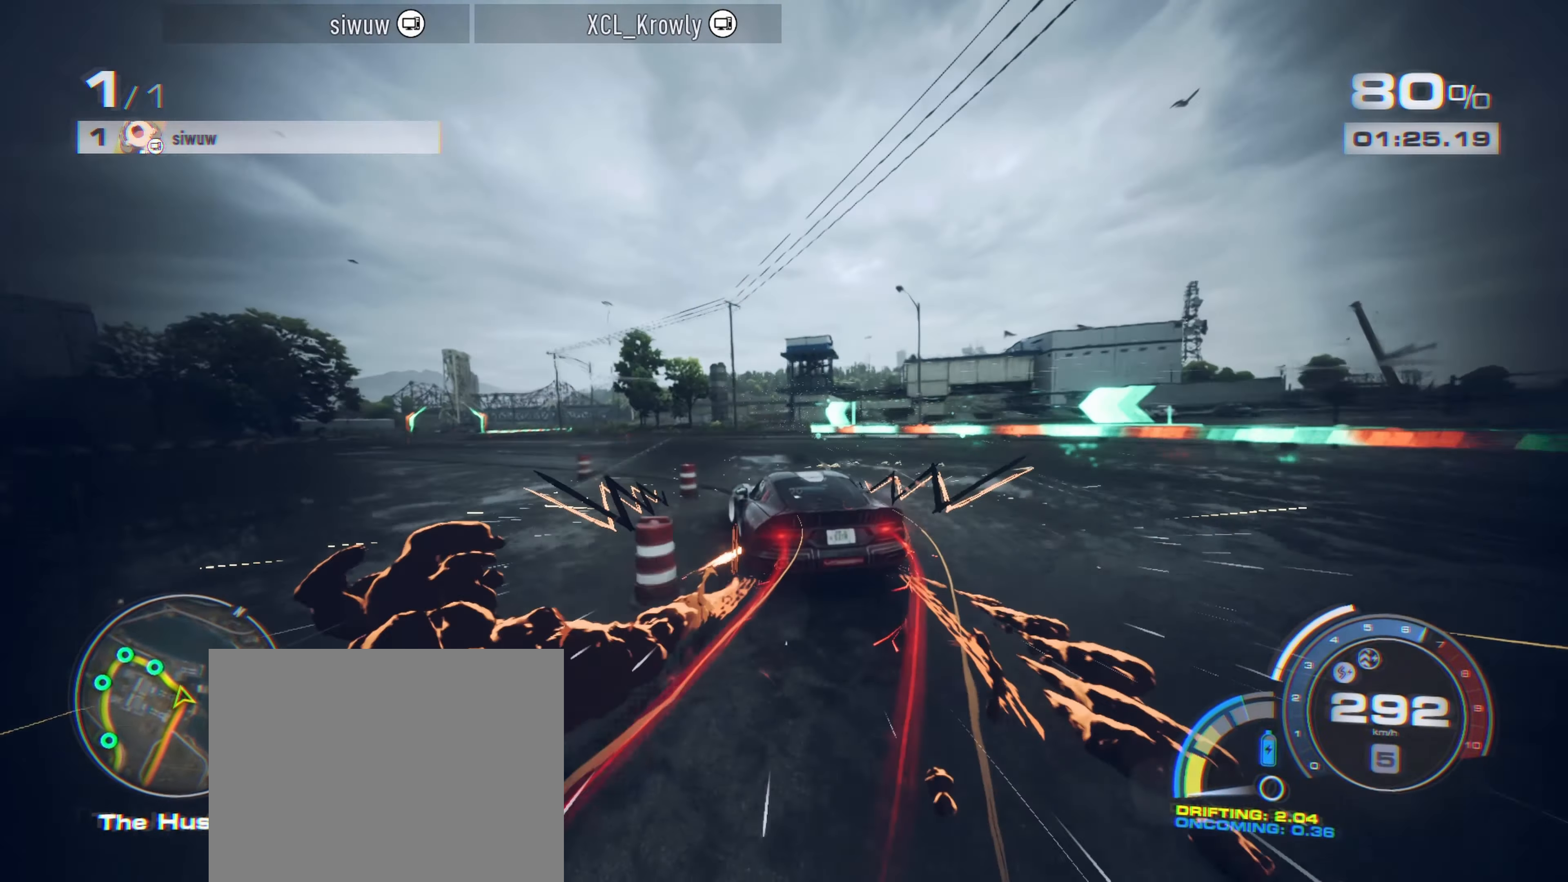
{"buttons": ["A", "R2"], "left_stick": "up-left", "events": [[367, "left_stick", "up"], [467, "left_stick", "up-left"]]}
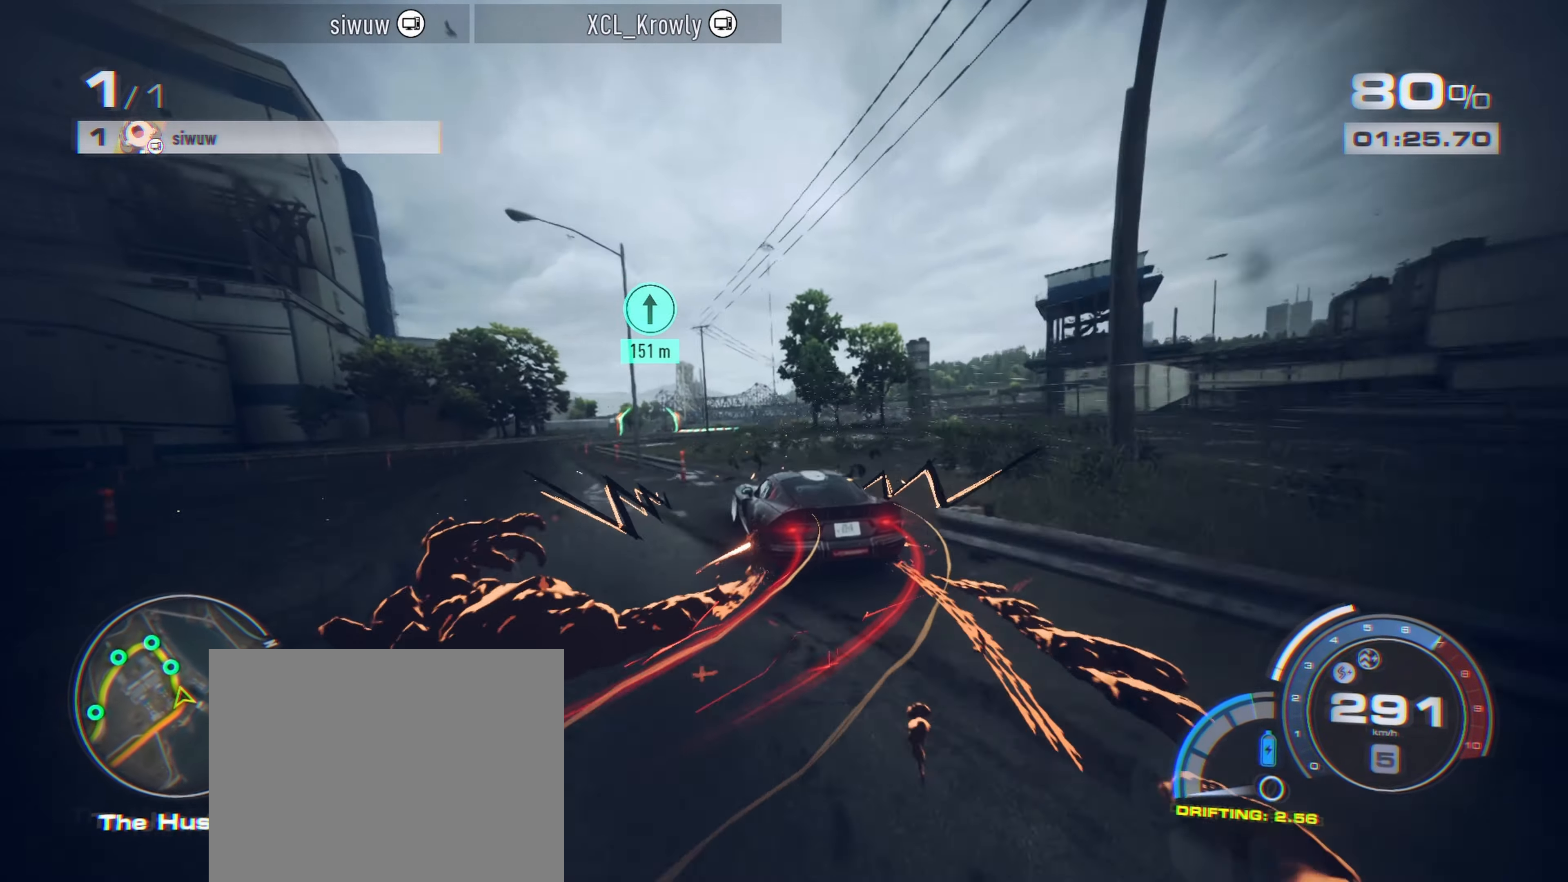
{"buttons": ["A", "R2"], "left_stick": "up-right", "events": [[67, "left_stick", "up"], [183, "left_stick", "up-left"], [400, "left_stick", "up"], [500, "left_stick", "up-right"]]}
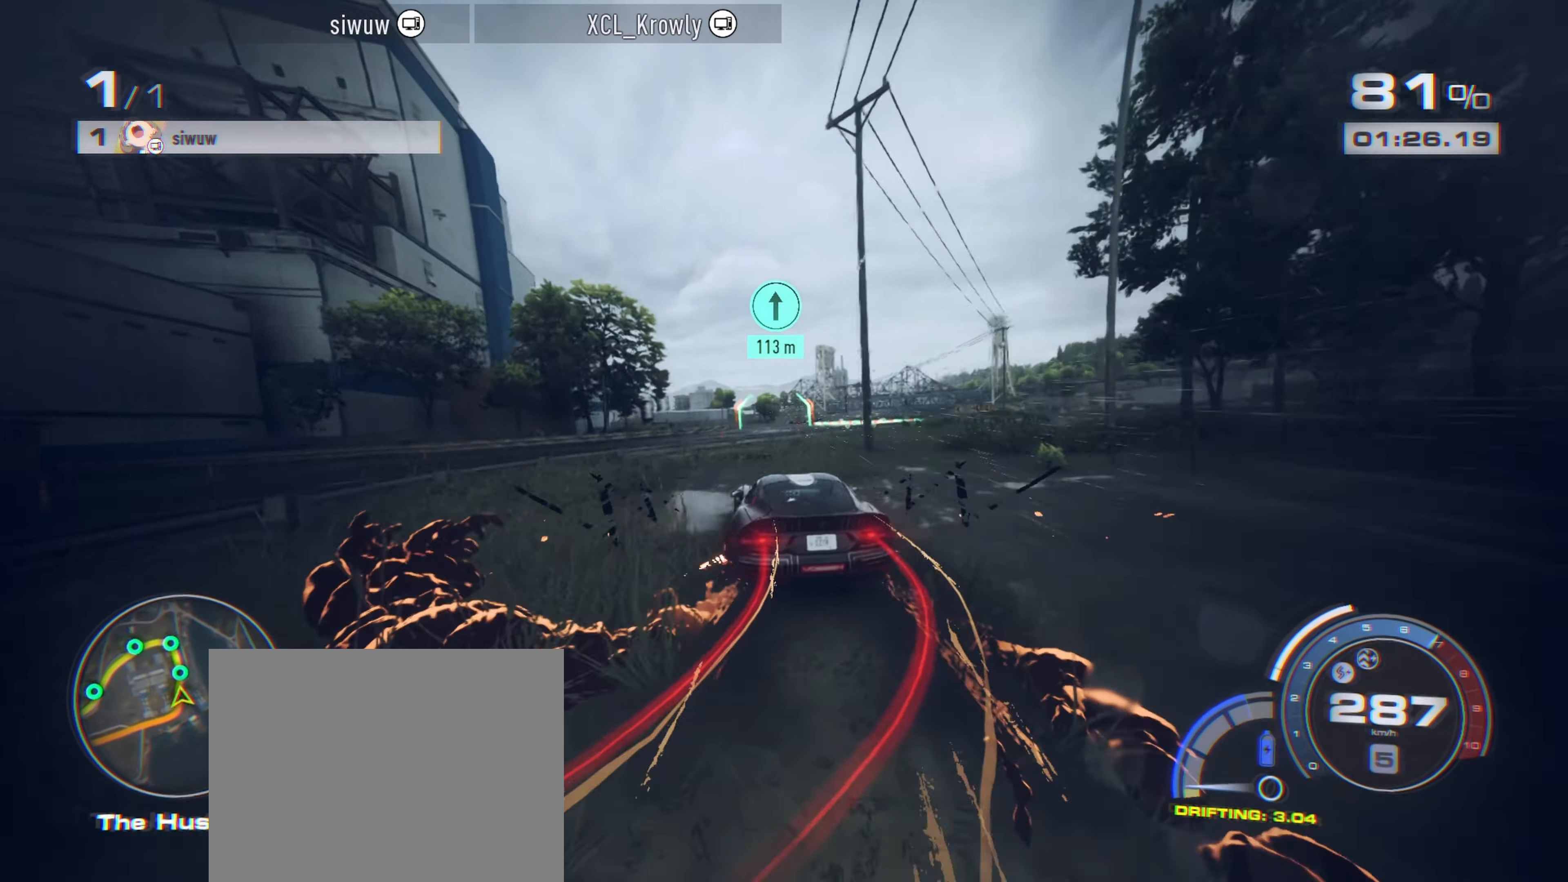
{"buttons": ["A", "R2"], "left_stick": "up-right", "events": []}
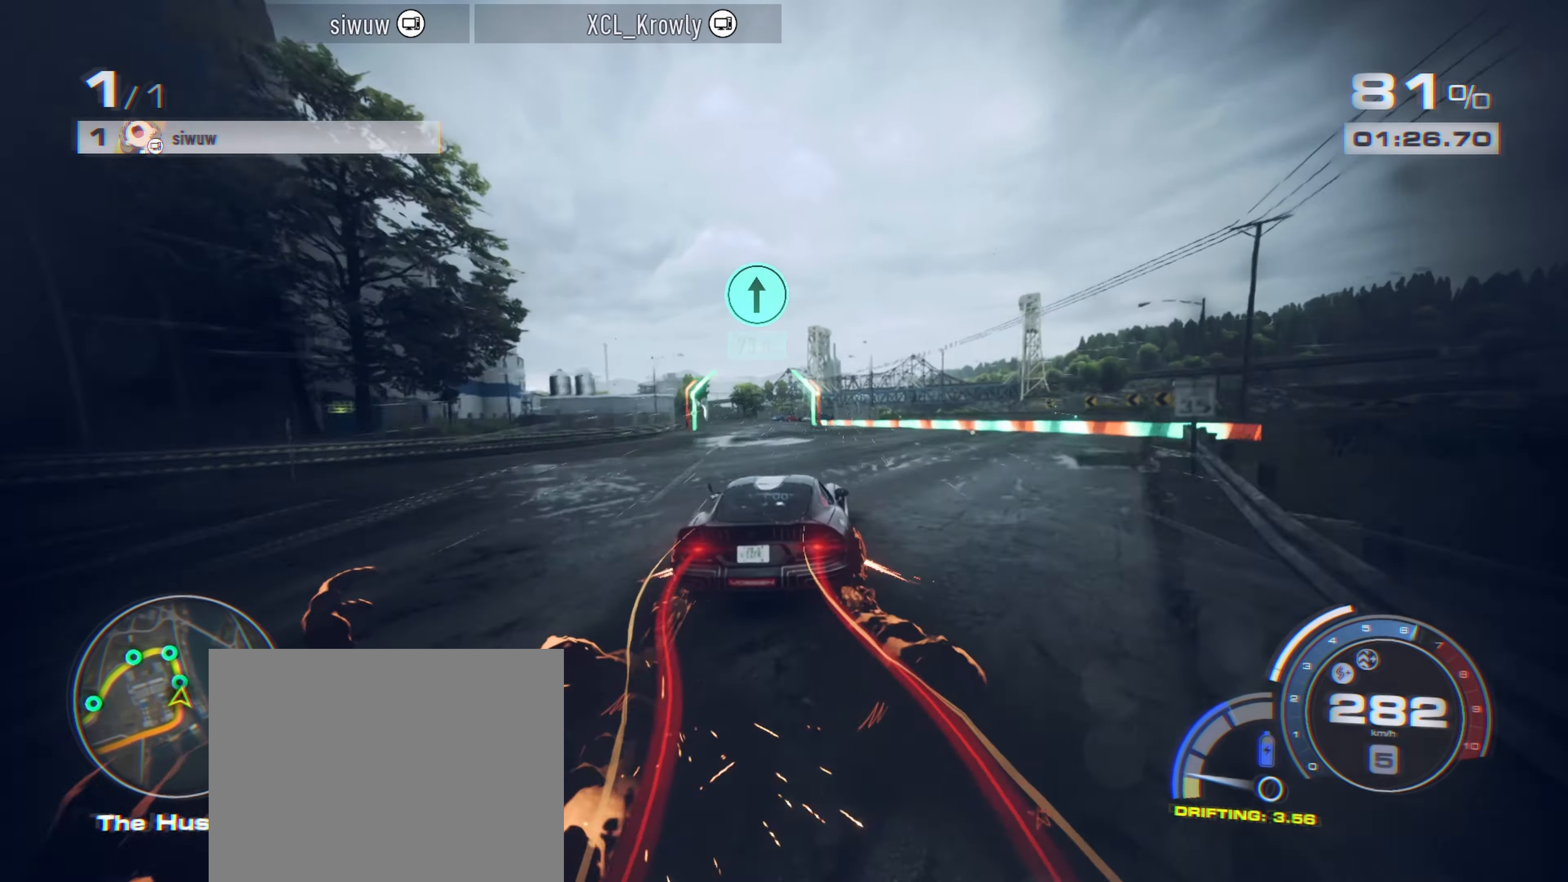
{"buttons": ["A", "R2"], "left_stick": "up-left", "events": [[100, "left_stick", "up-left"]]}
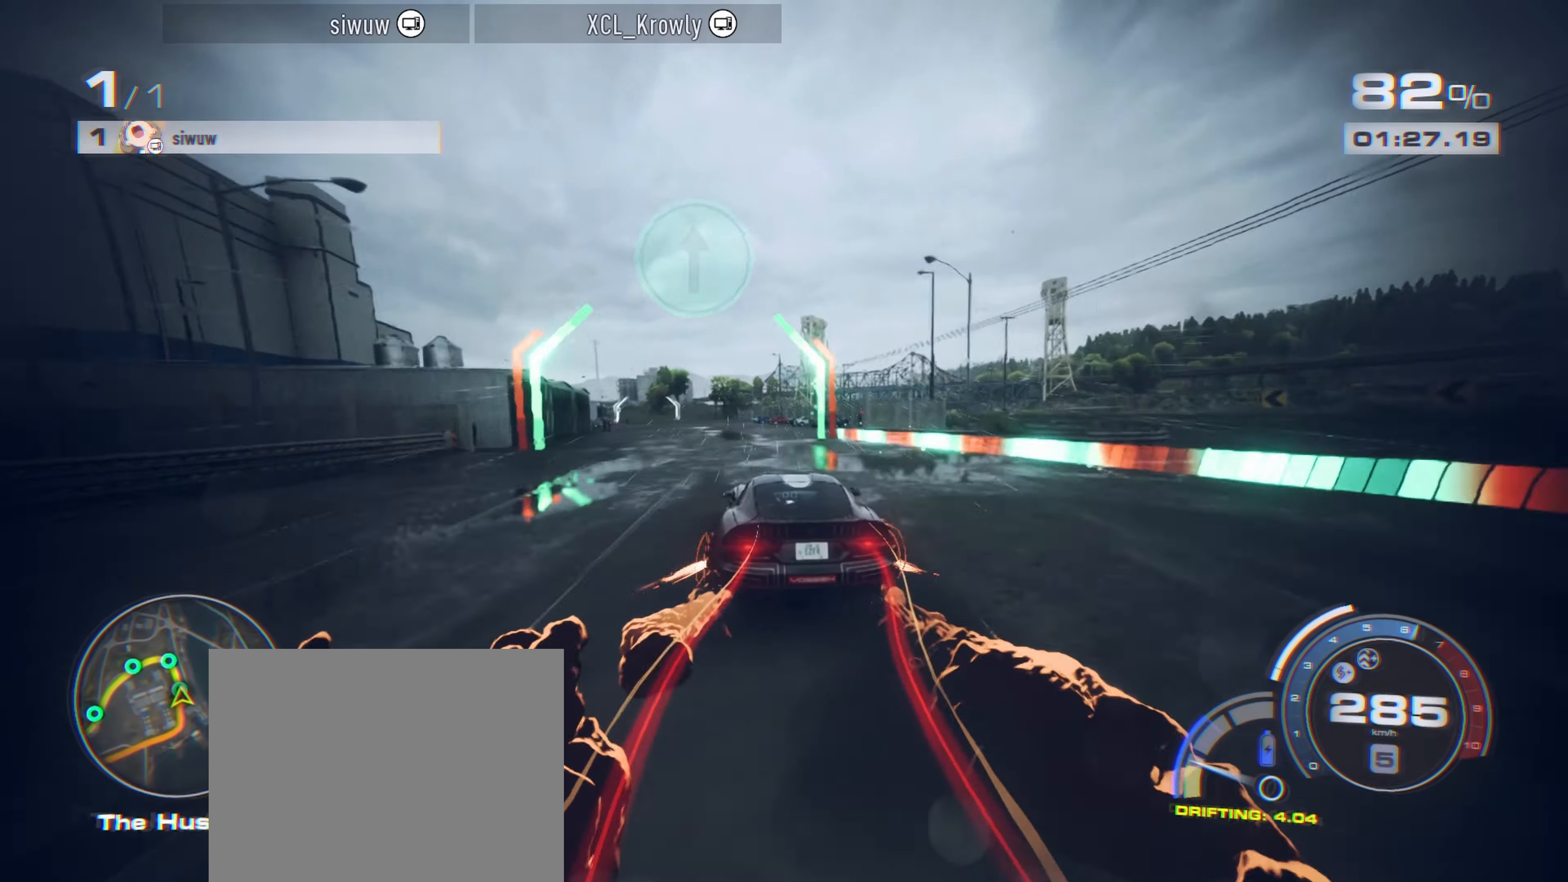
{"buttons": ["A", "R2"], "left_stick": "up-left", "events": [[234, "left_stick", "up"], [500, "left_stick", "up-left"]]}
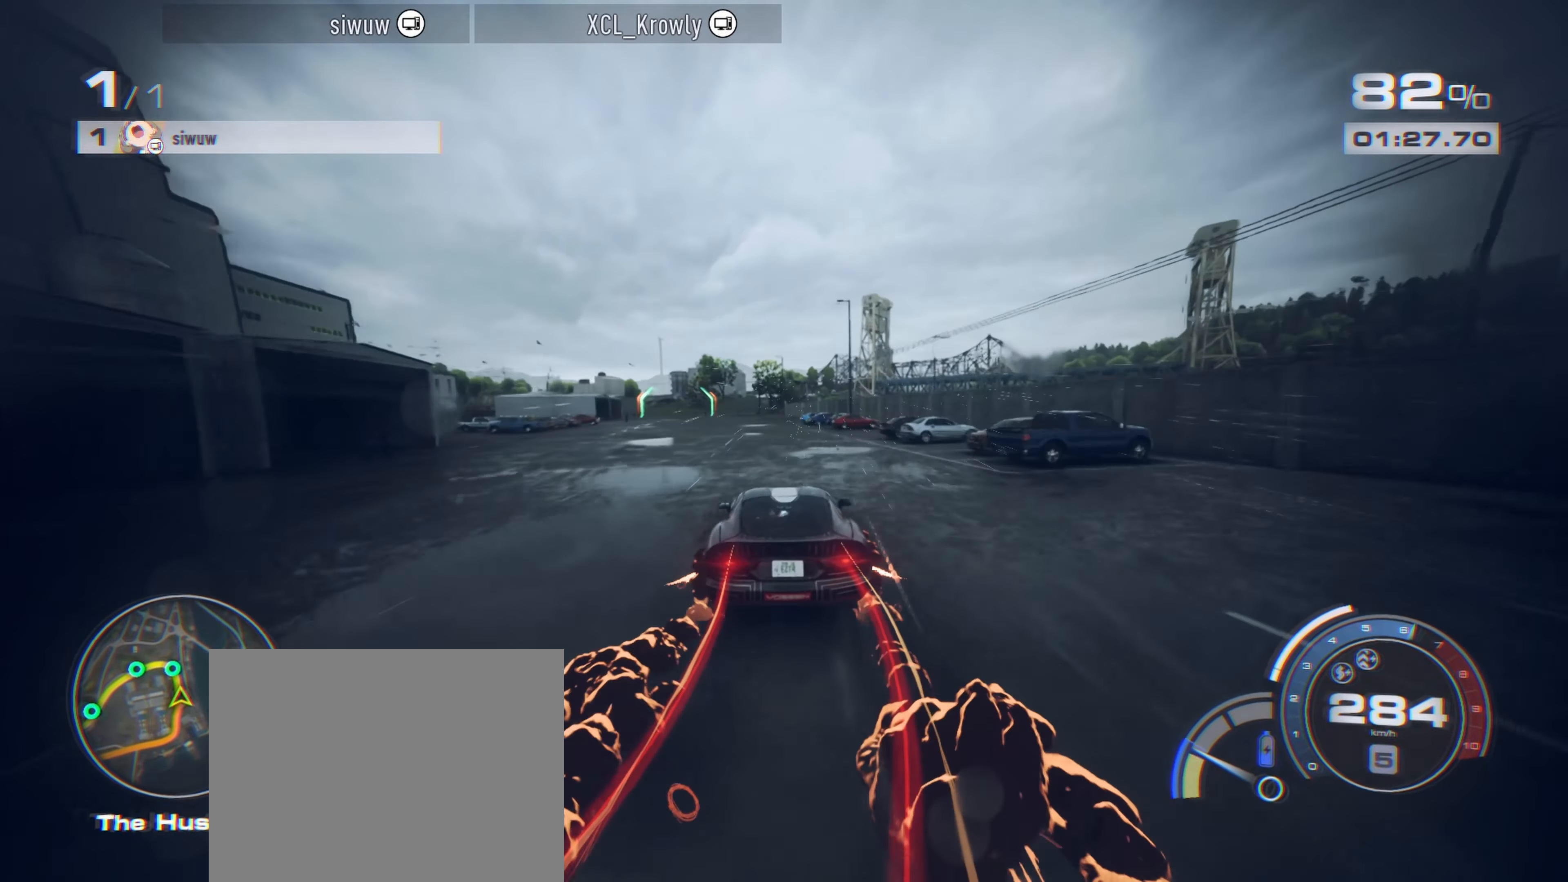
{"buttons": [], "left_stick": "up-left", "events": [[34, "A", "up"], [500, "R2", "up"]]}
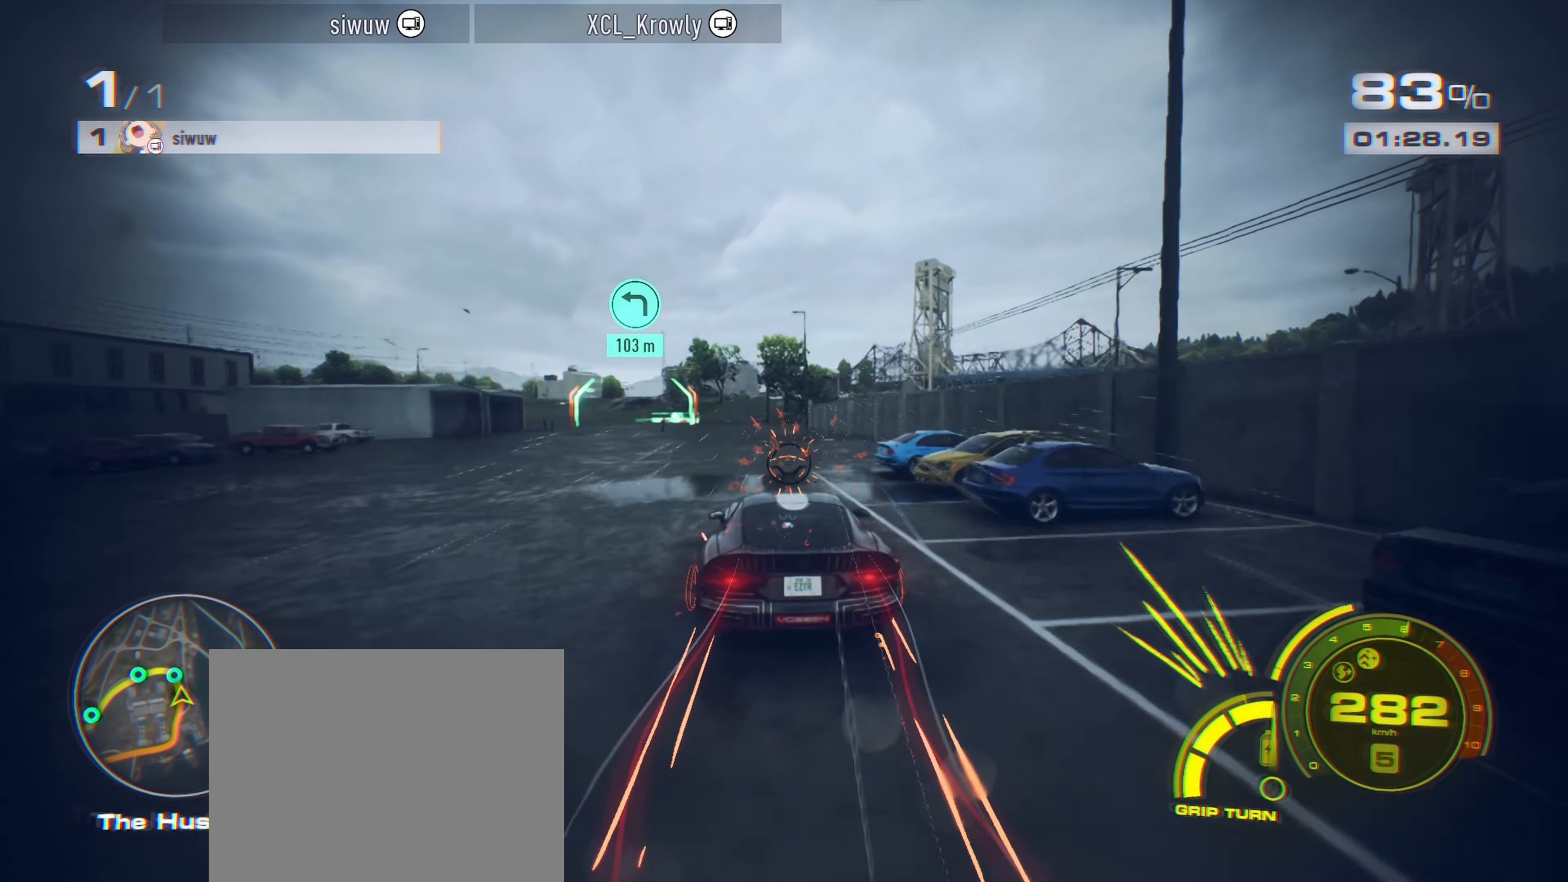
{"buttons": ["R2"], "left_stick": "up-left", "events": [[67, "R2", "down"]]}
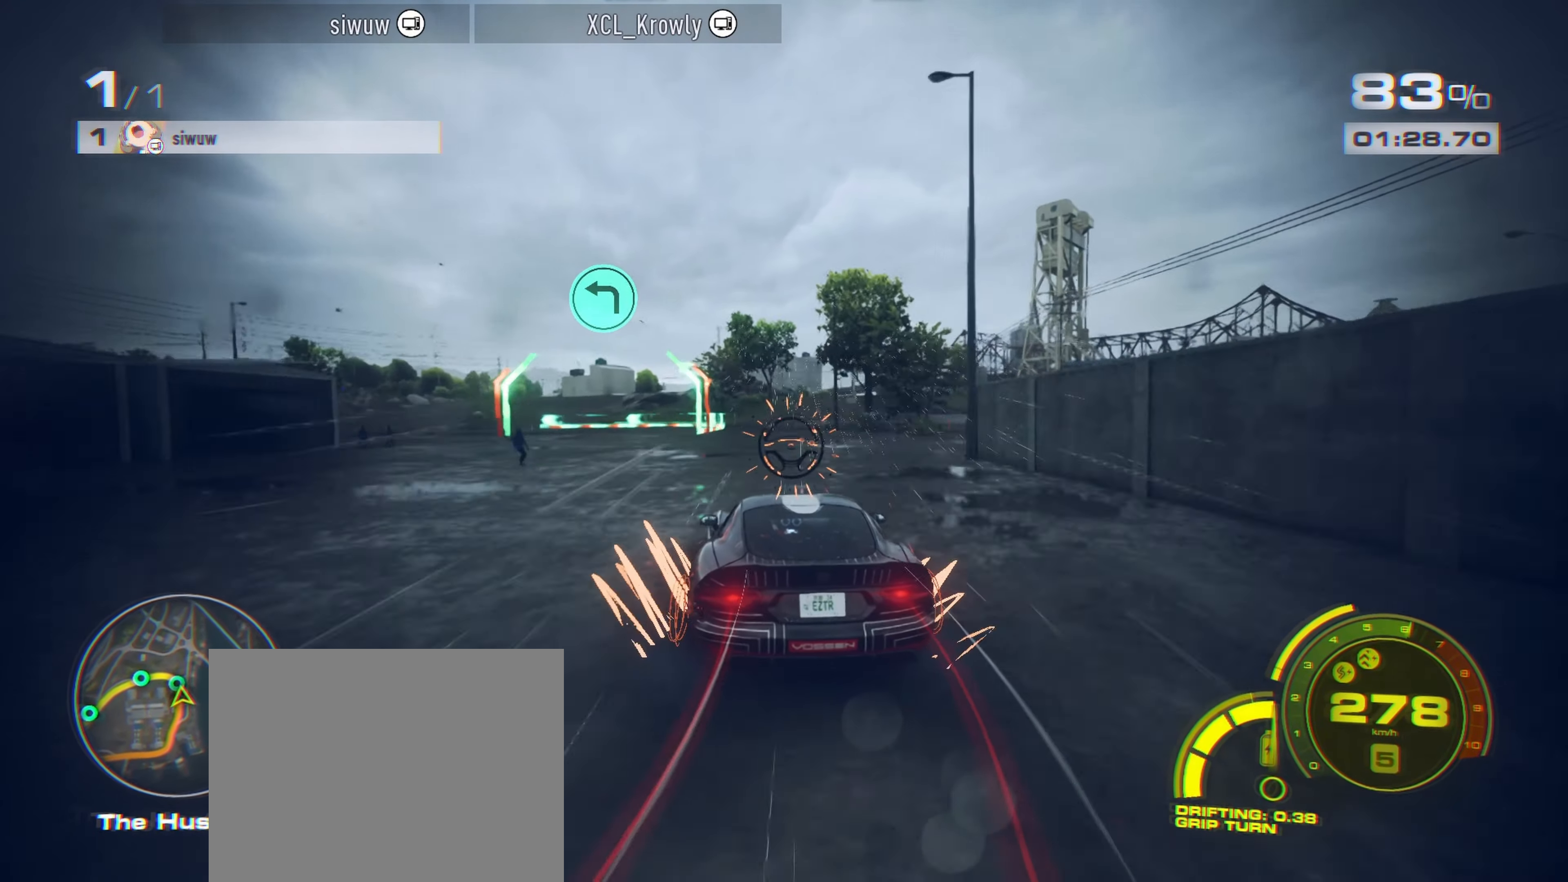
{"buttons": ["R2"], "left_stick": "up-left", "events": []}
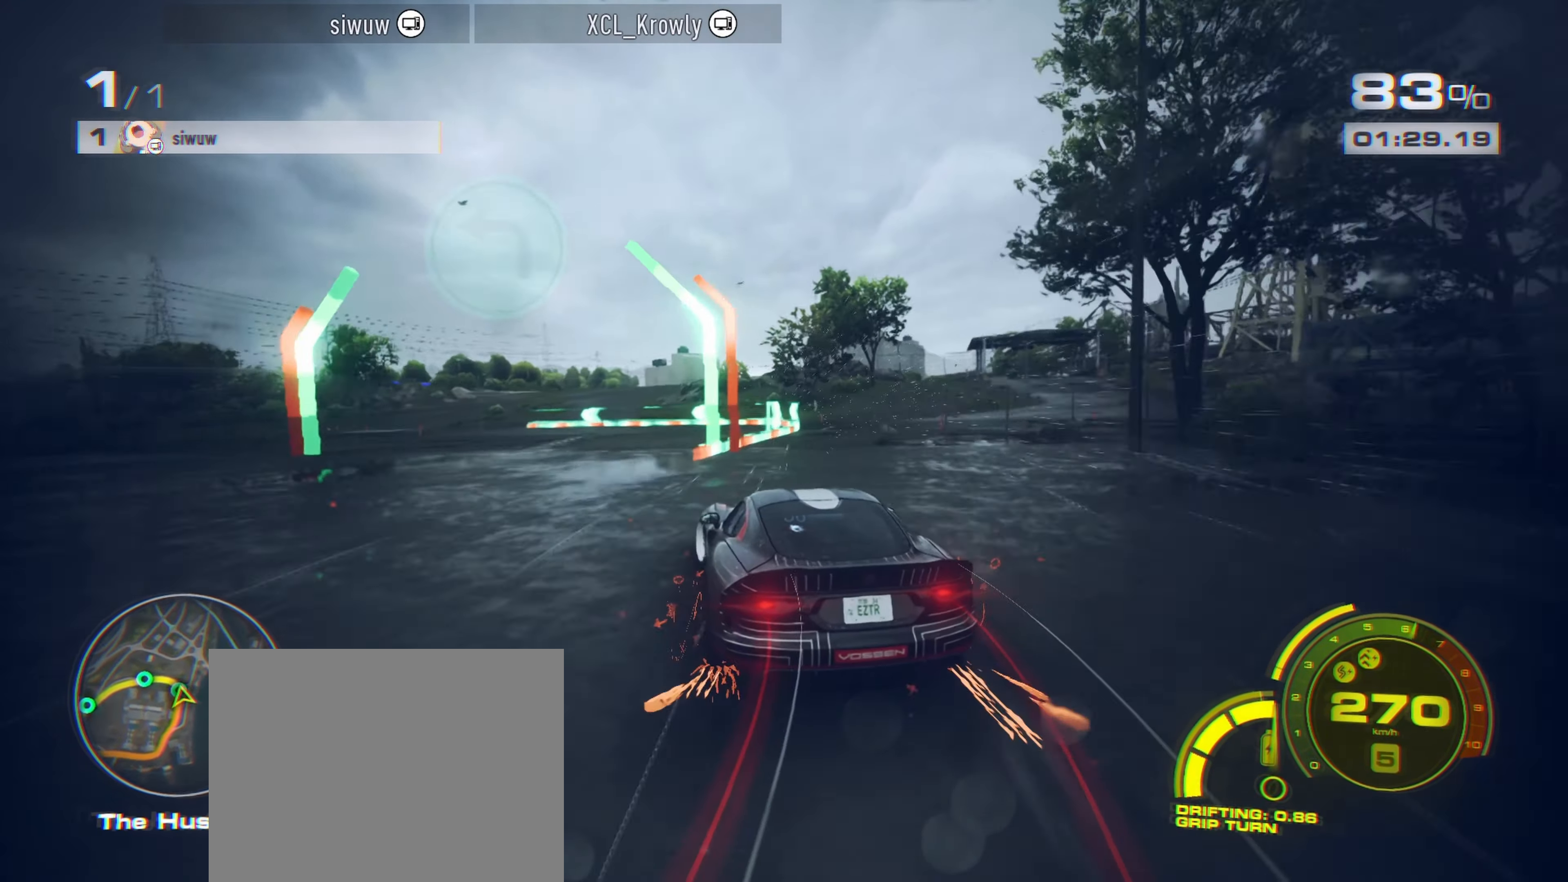
{"buttons": ["R2"], "left_stick": "up-left", "events": [[300, "A", "down"], [367, "A", "up"]]}
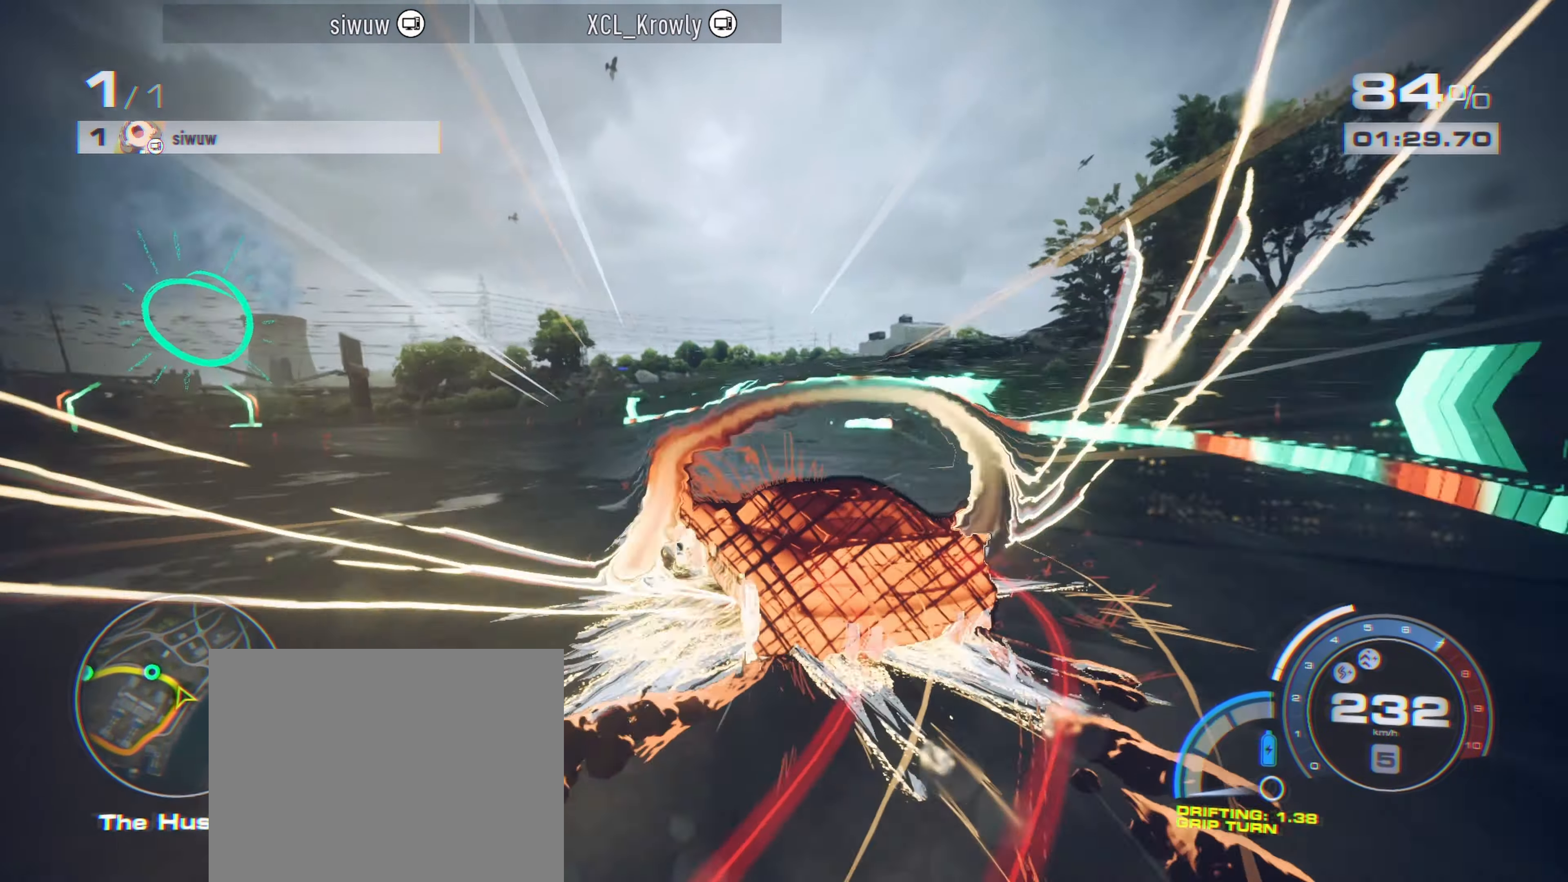
{"buttons": ["A", "R2"], "left_stick": "up-left", "events": [[300, "A", "down"]]}
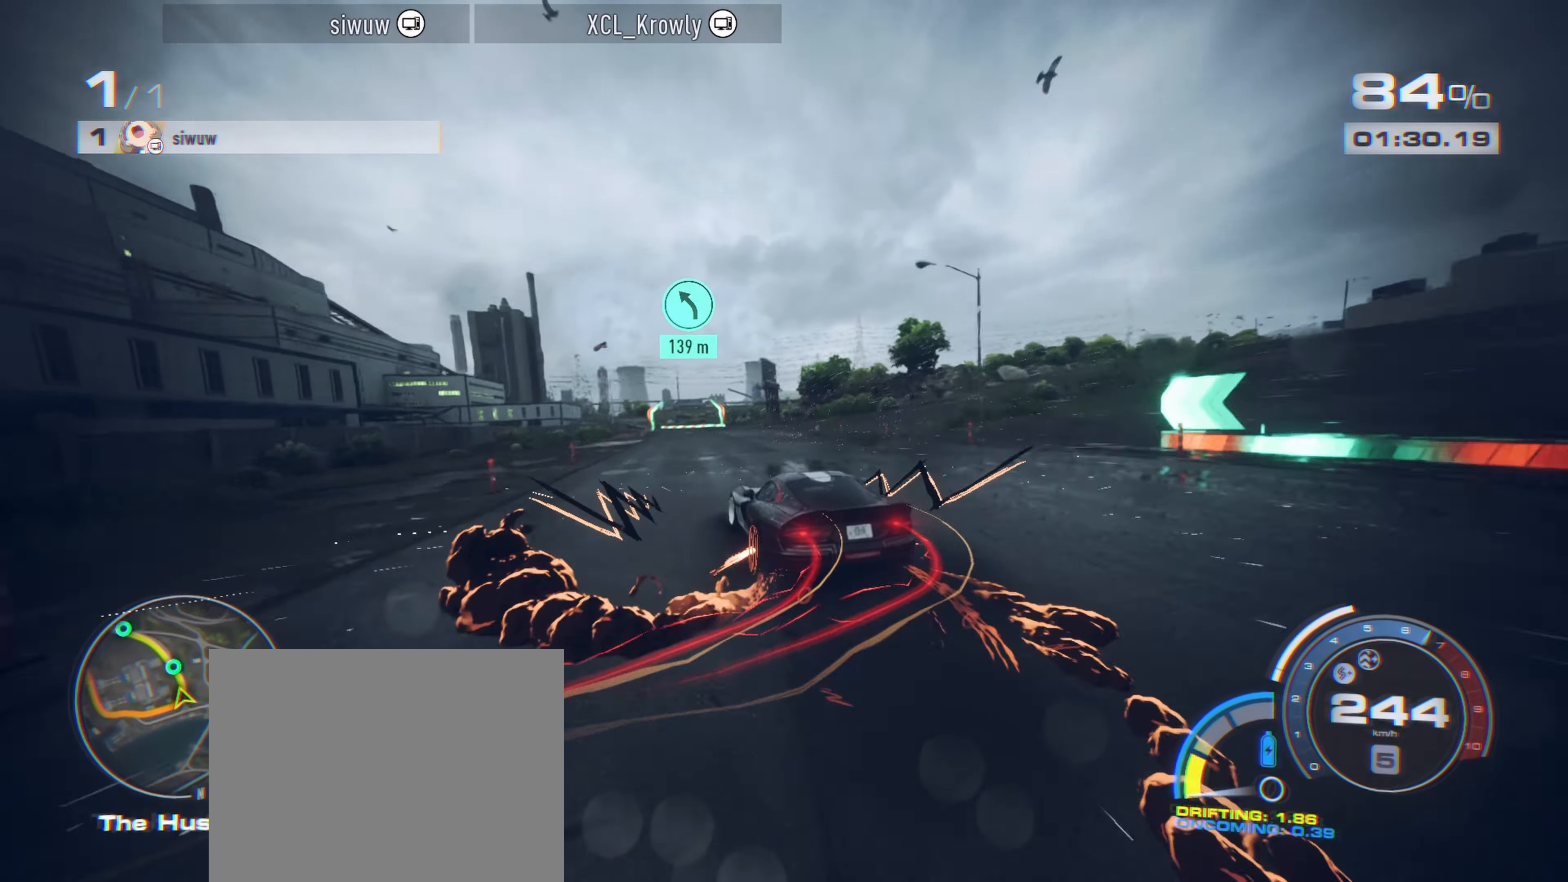
{"buttons": ["A", "R2"], "left_stick": "up-right", "events": [[100, "left_stick", "up-right"]]}
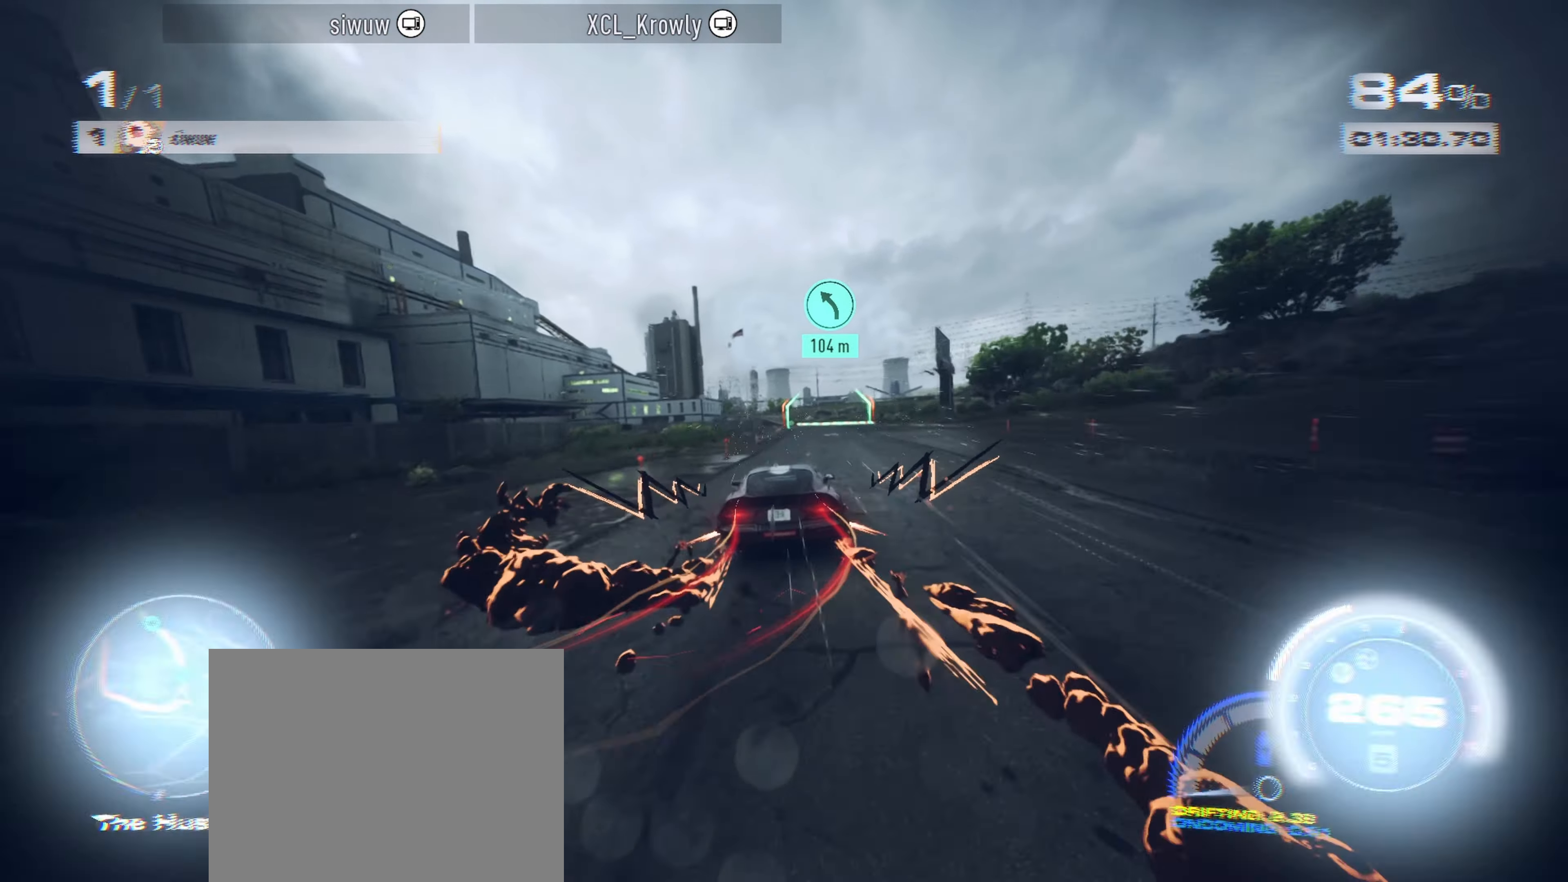
{"buttons": ["A", "R2"], "left_stick": "up-left", "events": [[334, "left_stick", "up-left"]]}
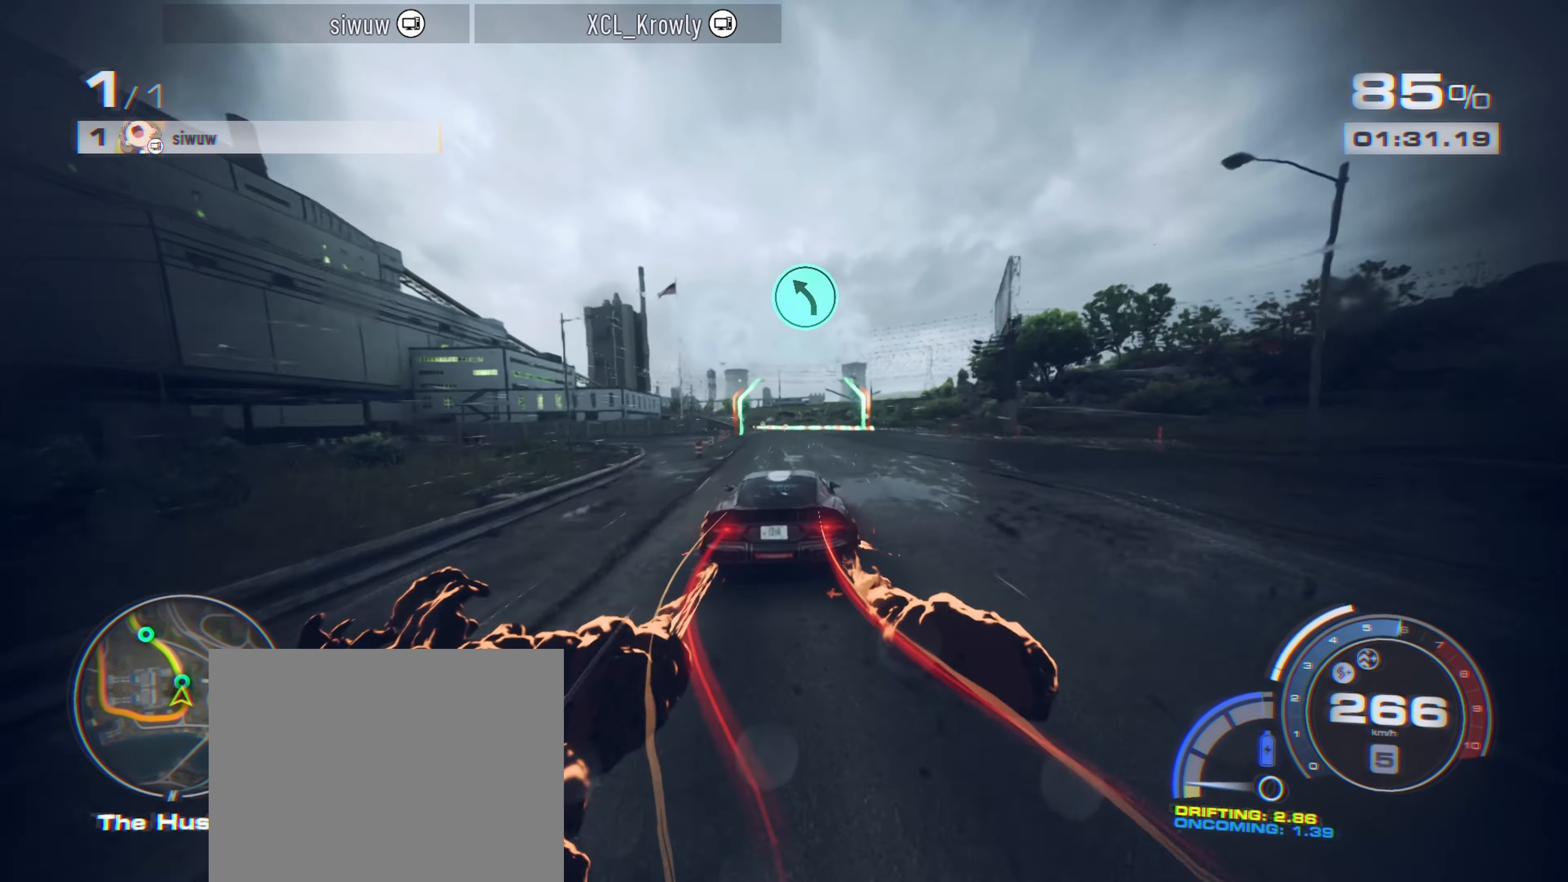
{"buttons": ["A", "R2"], "left_stick": "up-left", "events": []}
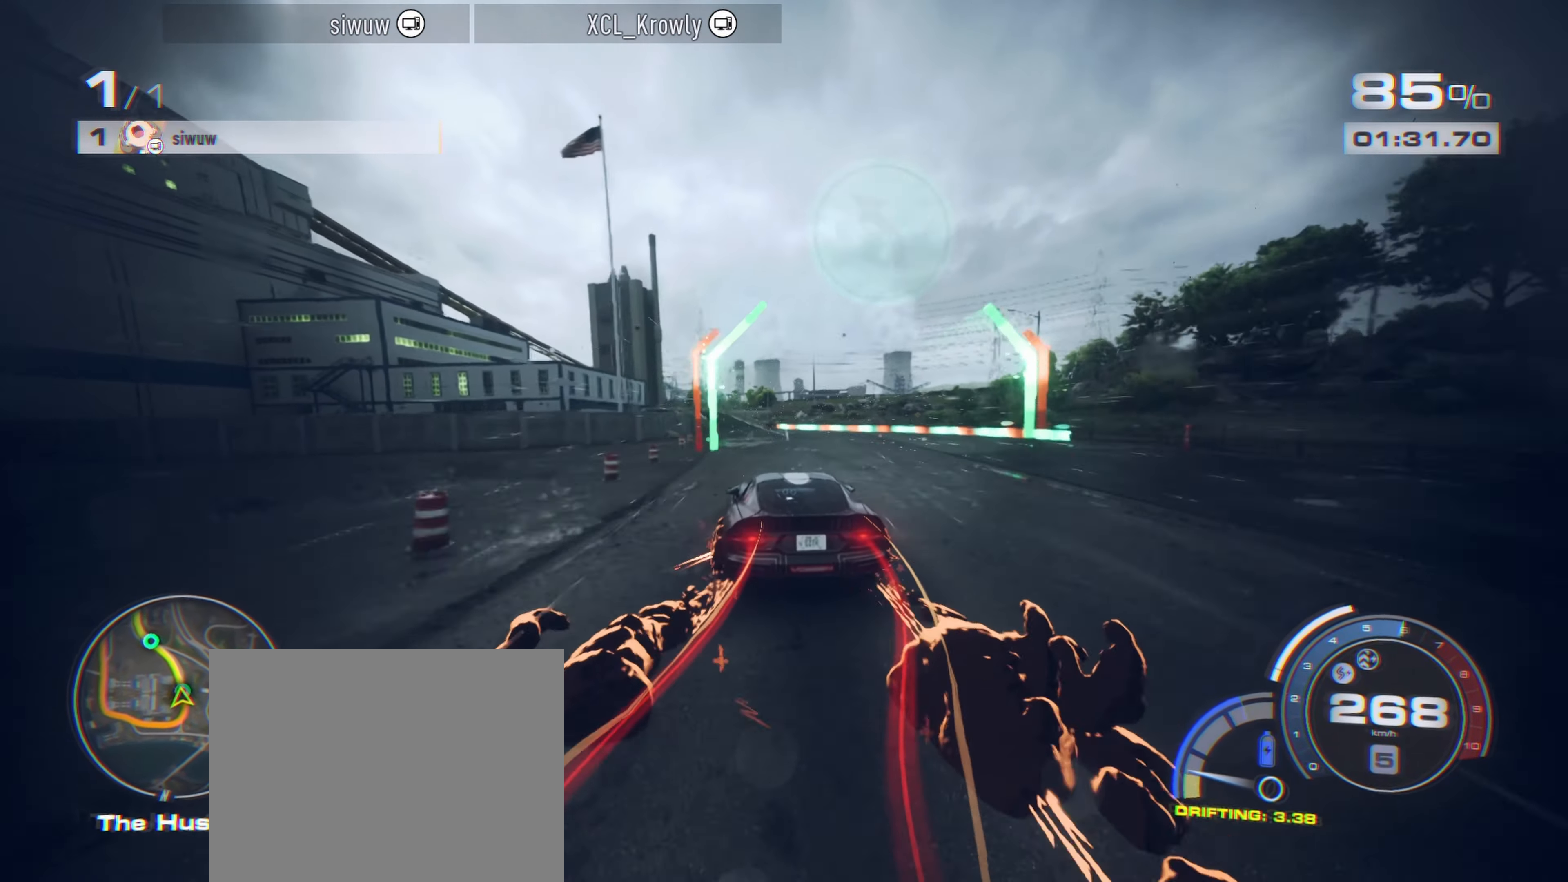
{"buttons": ["A", "R2"], "left_stick": "up-left", "events": [[267, "left_stick", "up"], [400, "left_stick", "up-left"]]}
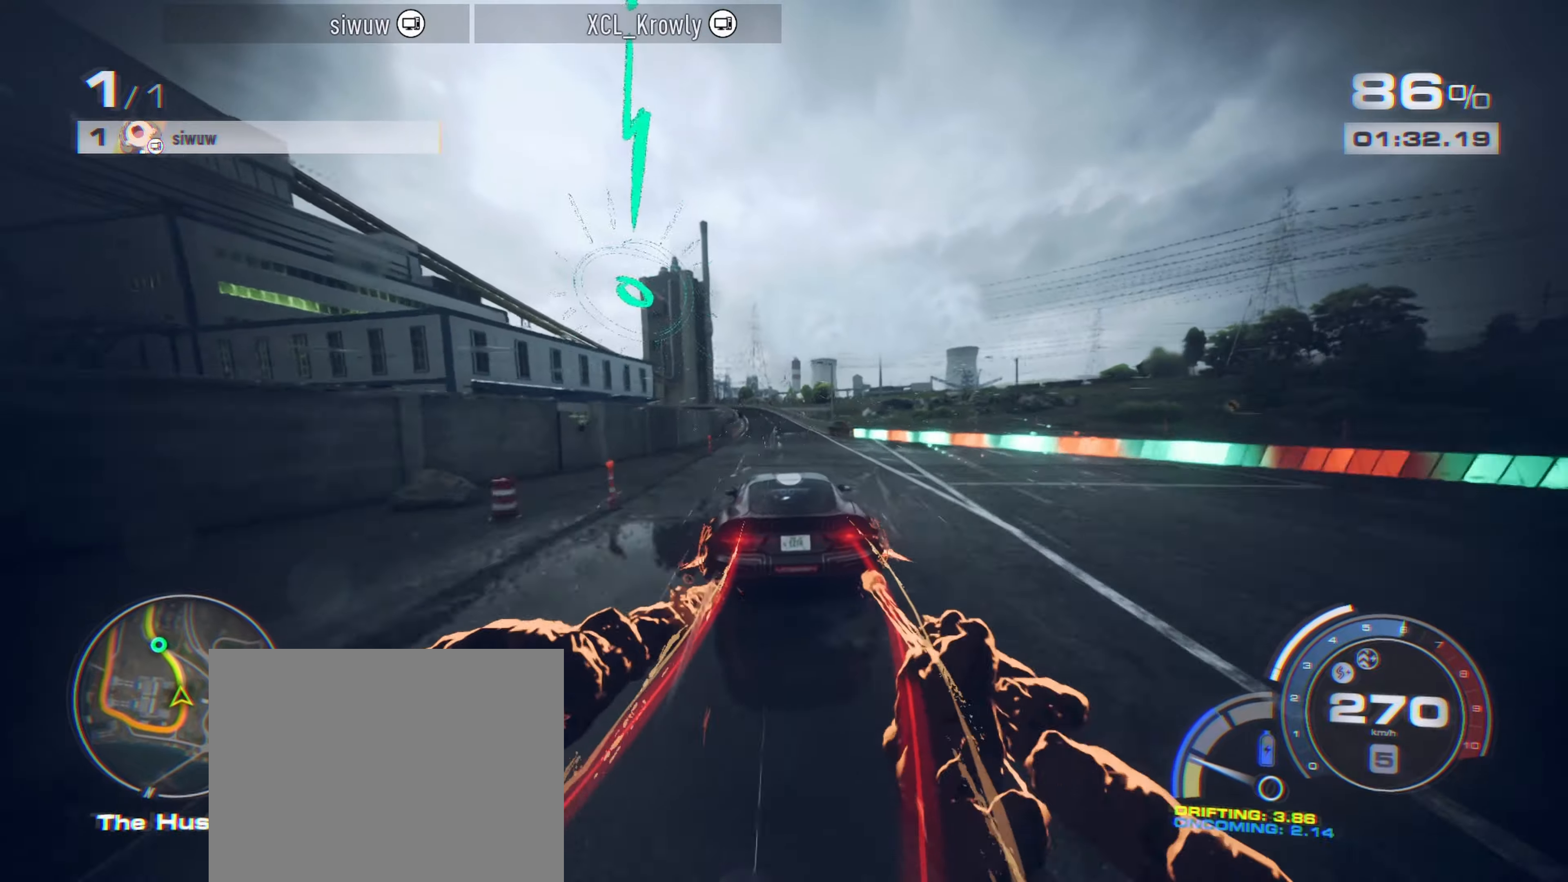
{"buttons": ["R2"], "left_stick": "up", "events": [[33, "left_stick", "up"], [233, "A", "up"]]}
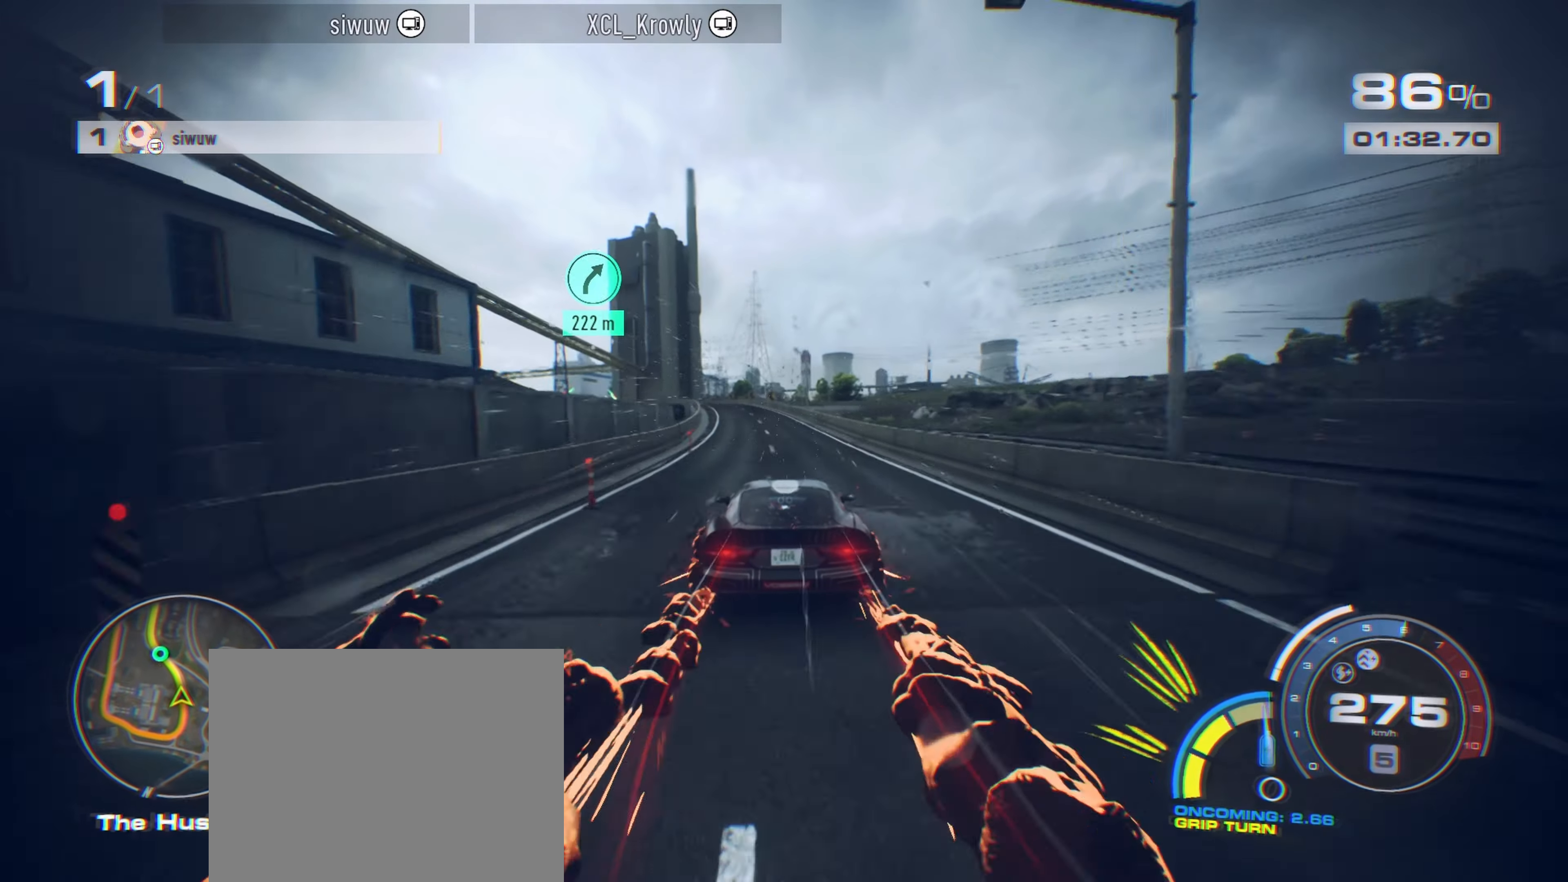
{"buttons": ["R2"], "left_stick": "up-left", "events": [[33, "left_stick", "up-left"], [233, "R2", "up"], [300, "R2", "down"]]}
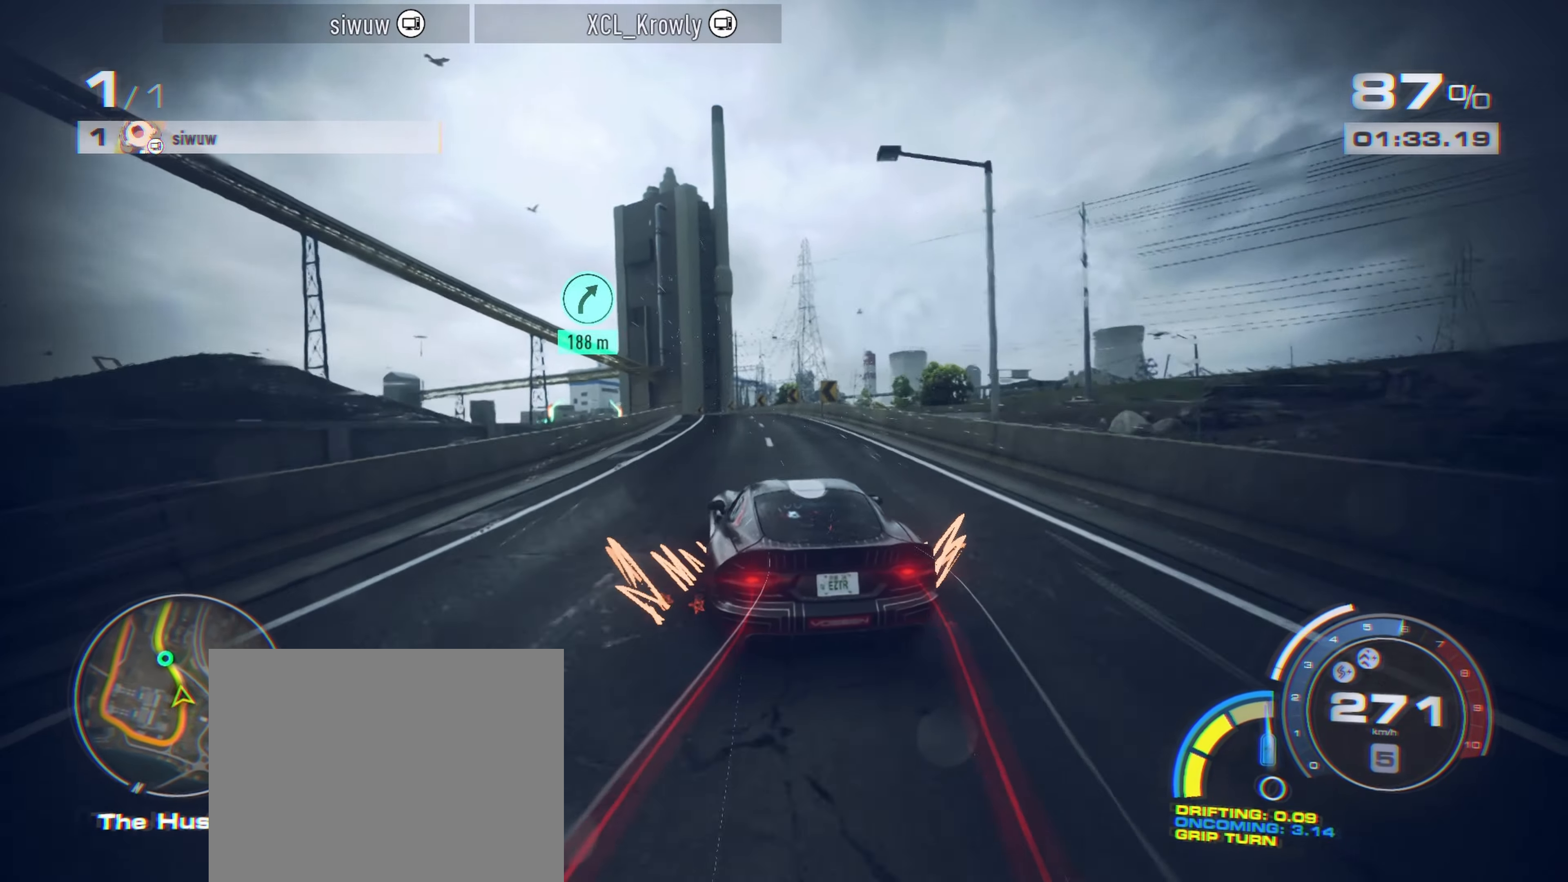
{"buttons": ["R2"], "left_stick": "up-left", "events": []}
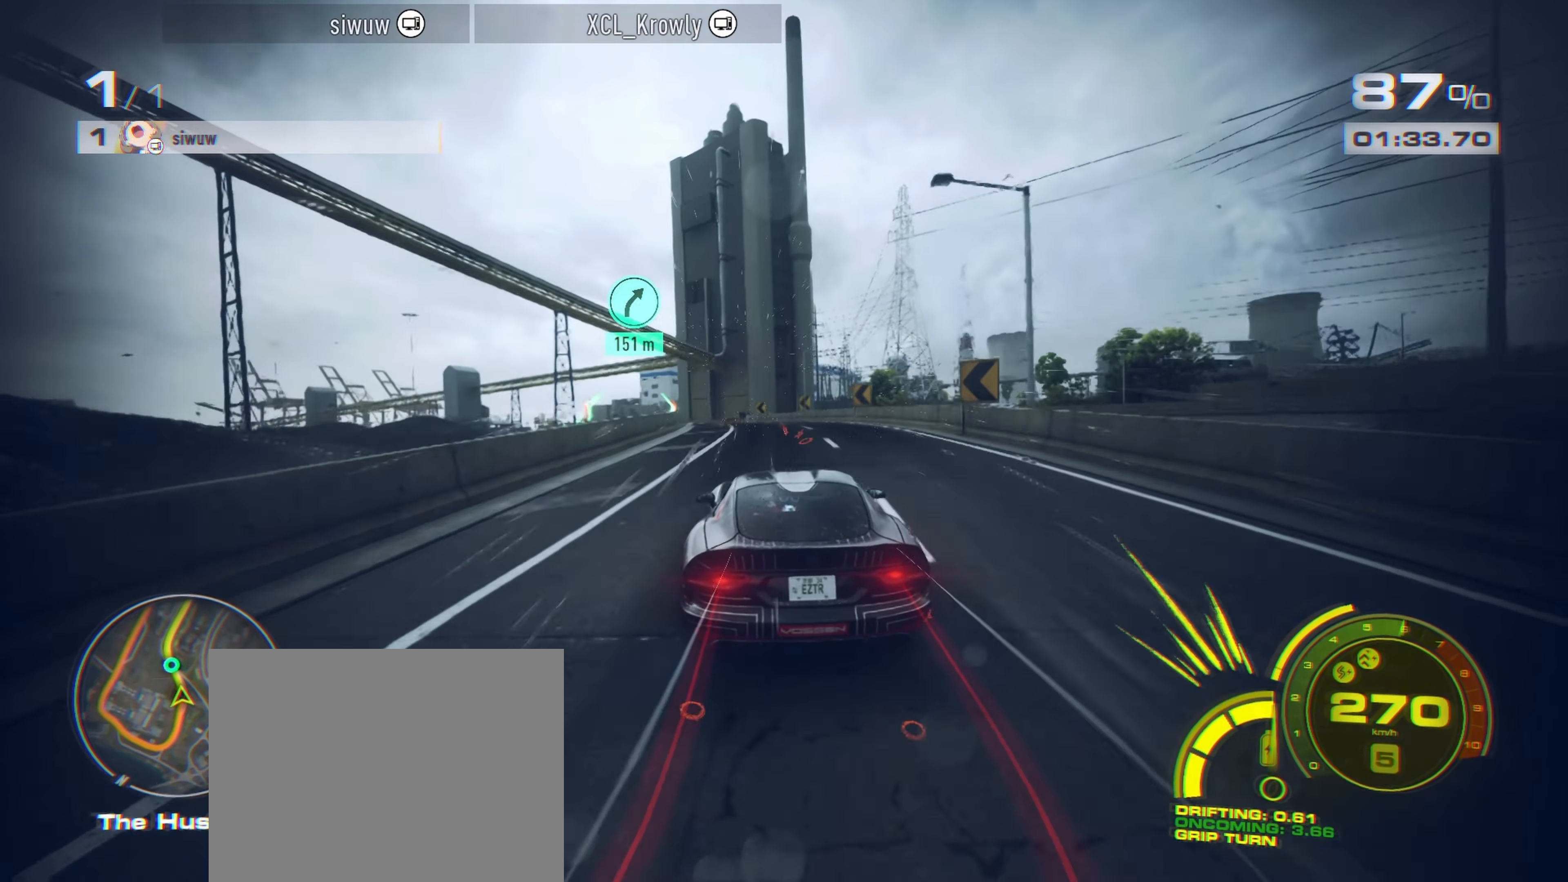
{"buttons": ["R2"], "left_stick": "up-left", "events": []}
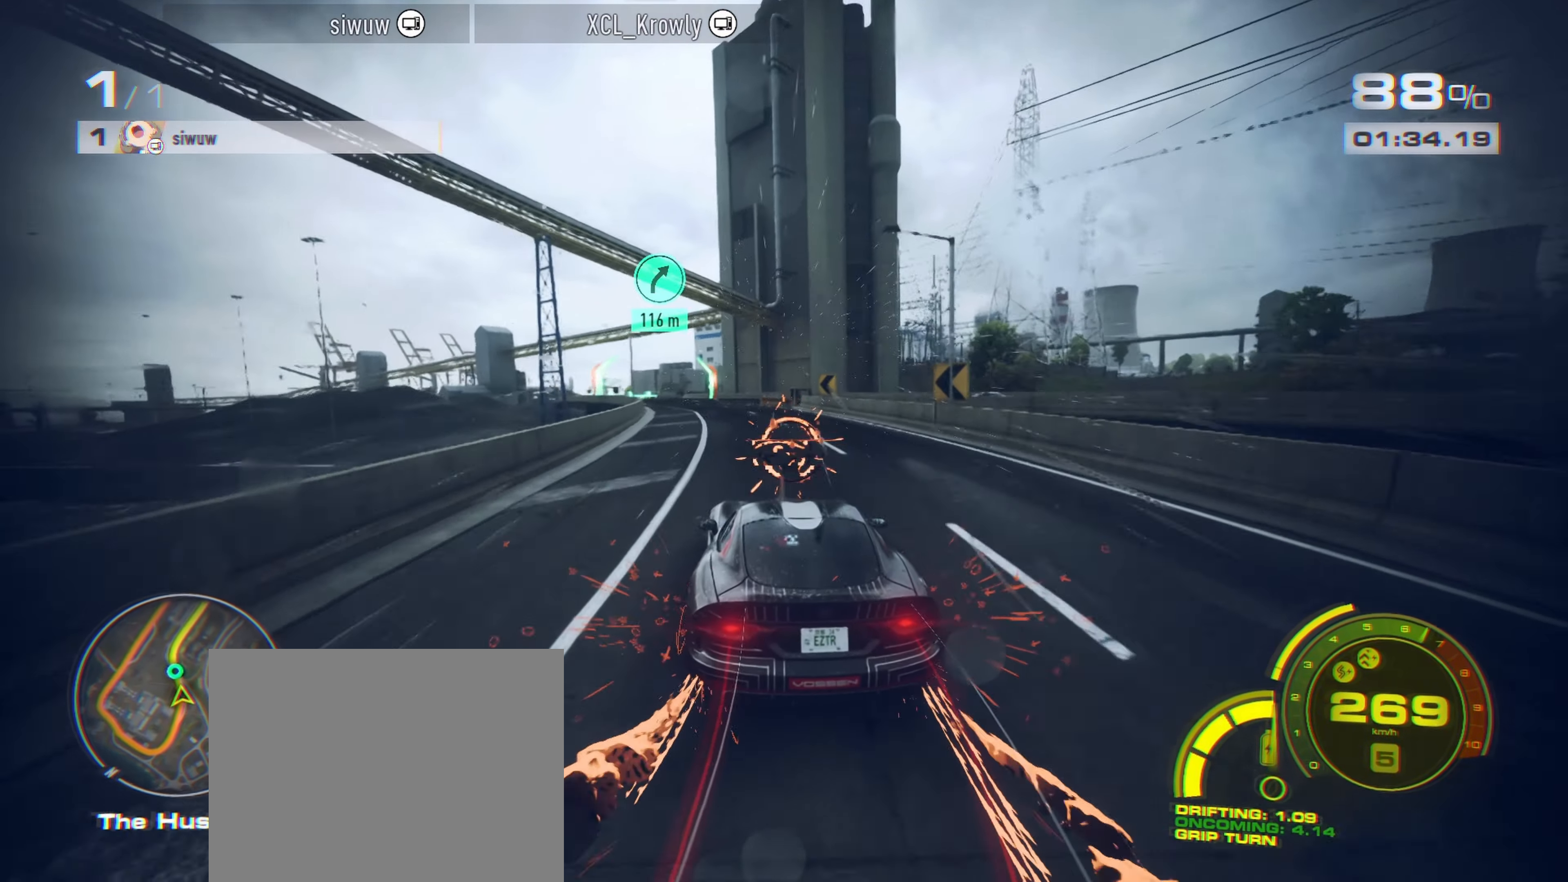
{"buttons": ["R2"], "left_stick": "up-left", "events": []}
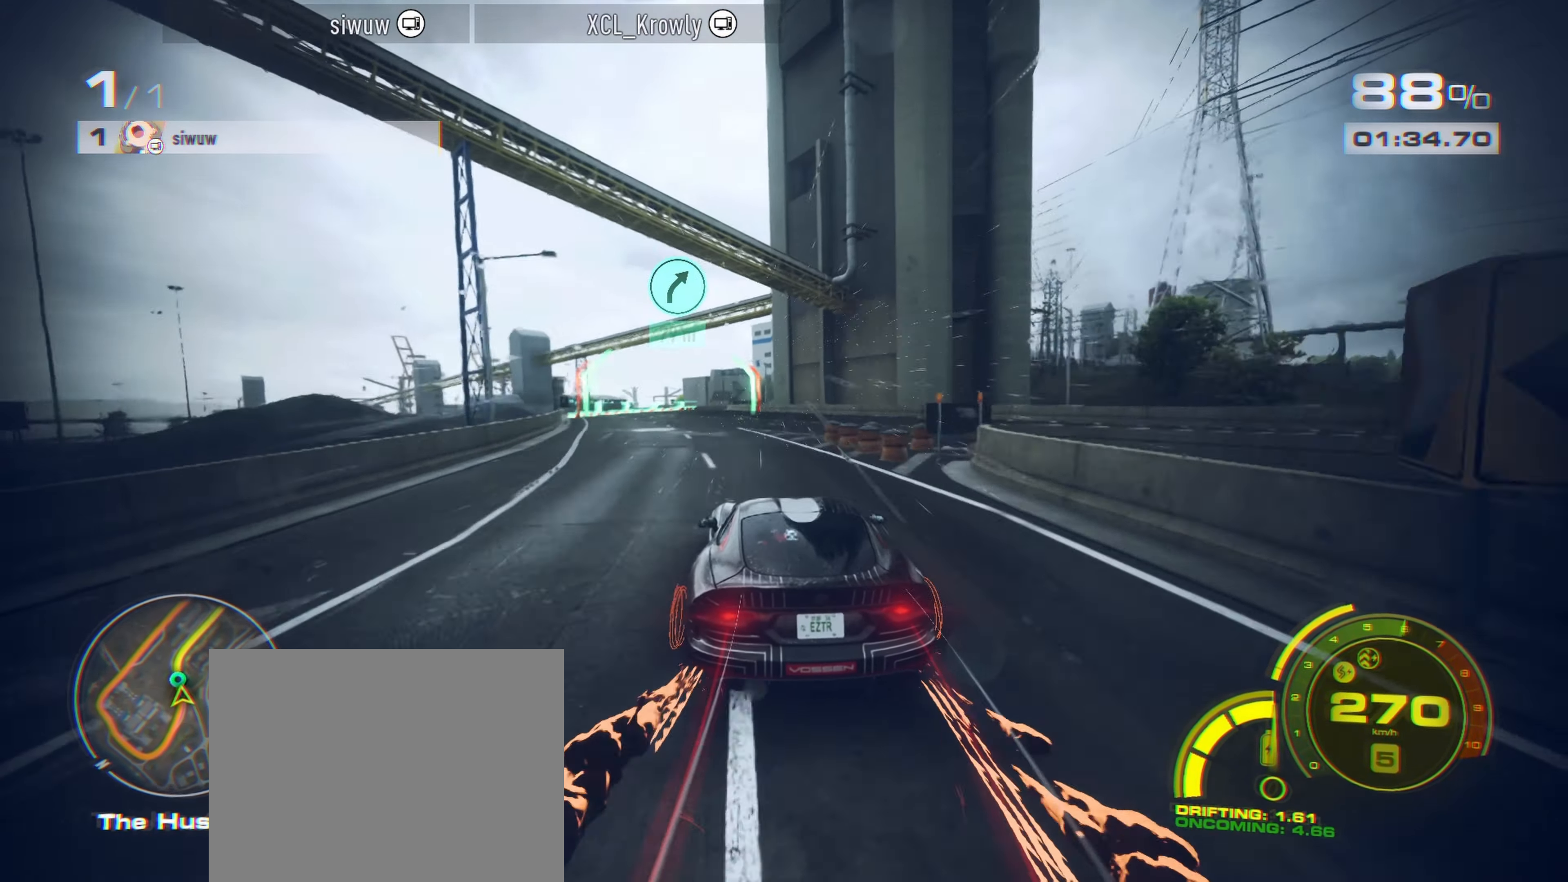
{"buttons": ["R2"], "left_stick": "up-left", "events": []}
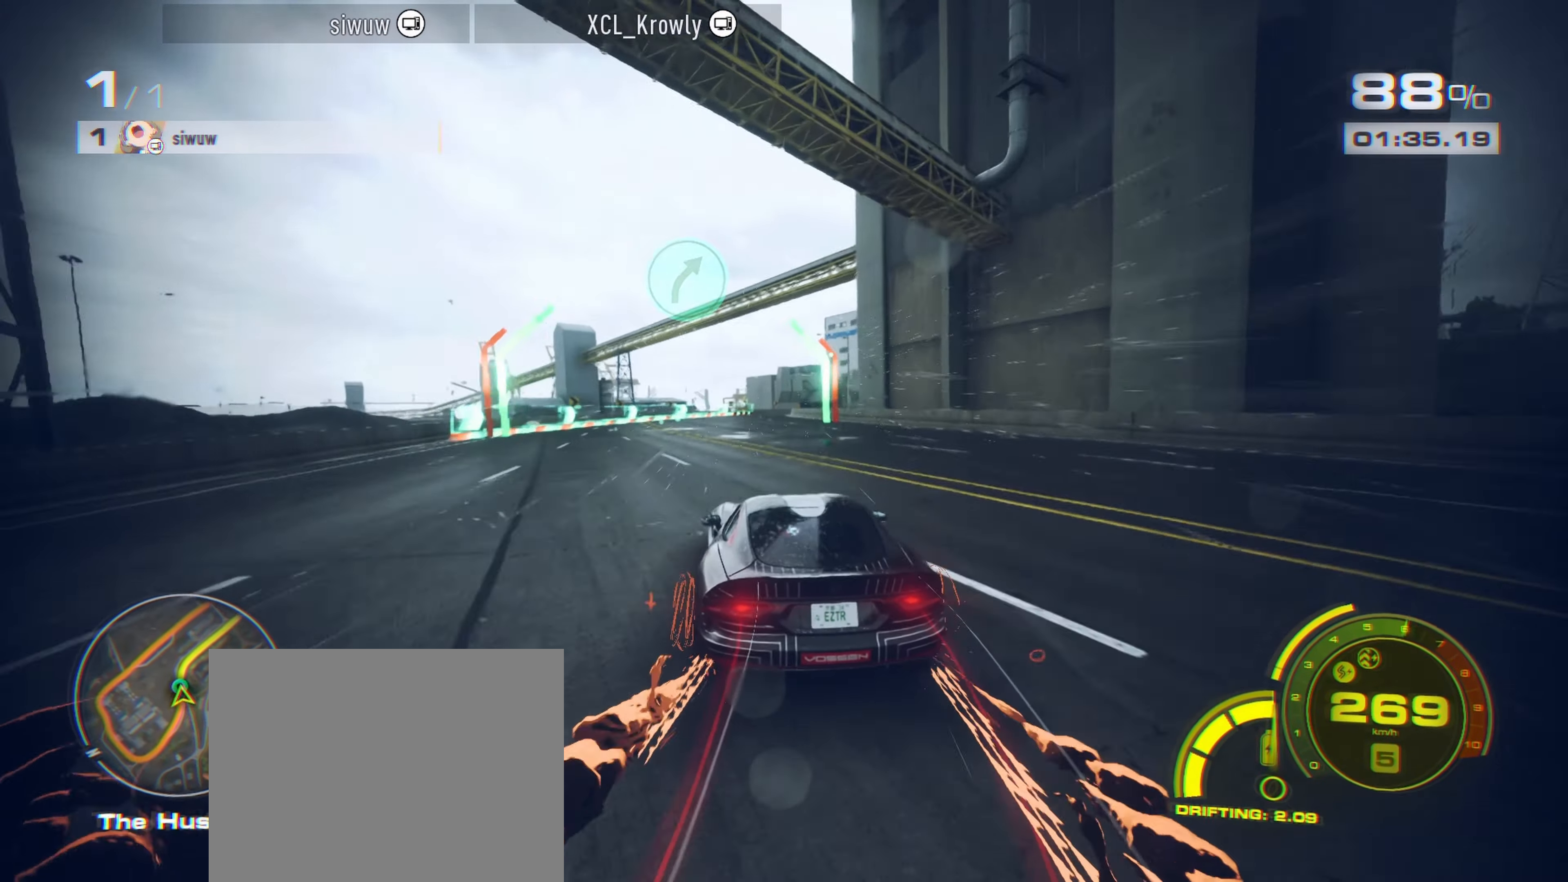
{"buttons": ["R2"], "left_stick": "up-right", "events": [[166, "left_stick", "up"], [266, "left_stick", "up-right"]]}